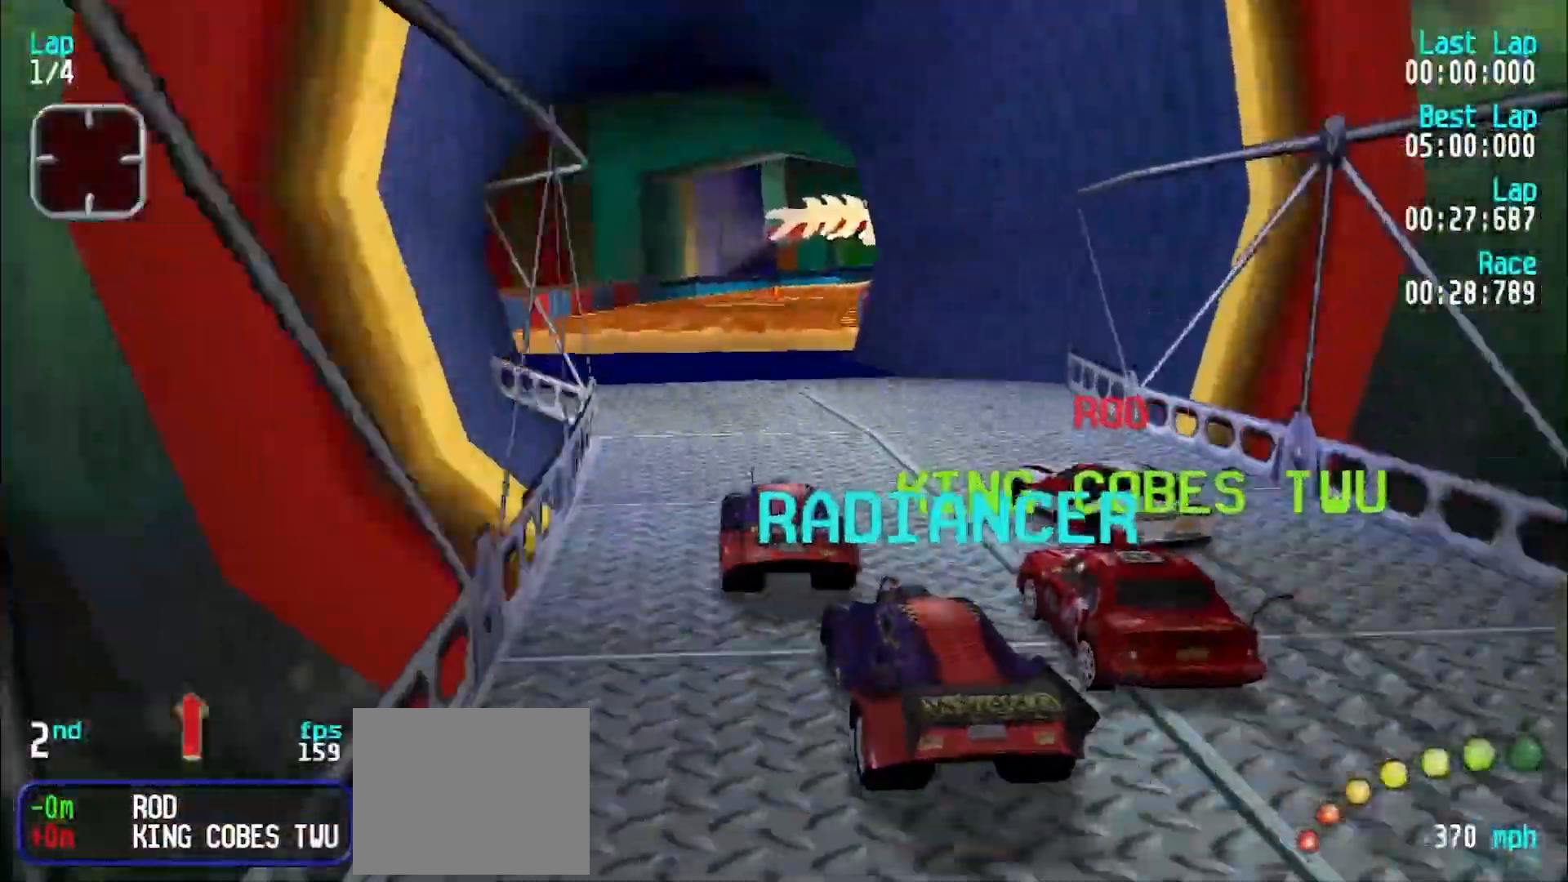
Gameplay with keyboard; each line is a JSON object with the keys held at the frame after it. "events" lists presses ("down") and releases ("up") of "d", "e", "u" and "y" between this image and that frame as [ms after this image, input, new state], when the widget could be followed in between. No other keys are recorded. Mouse input is not recorded.
{"keys": ["e", "u"], "events": [[500, "u", "down"]]}
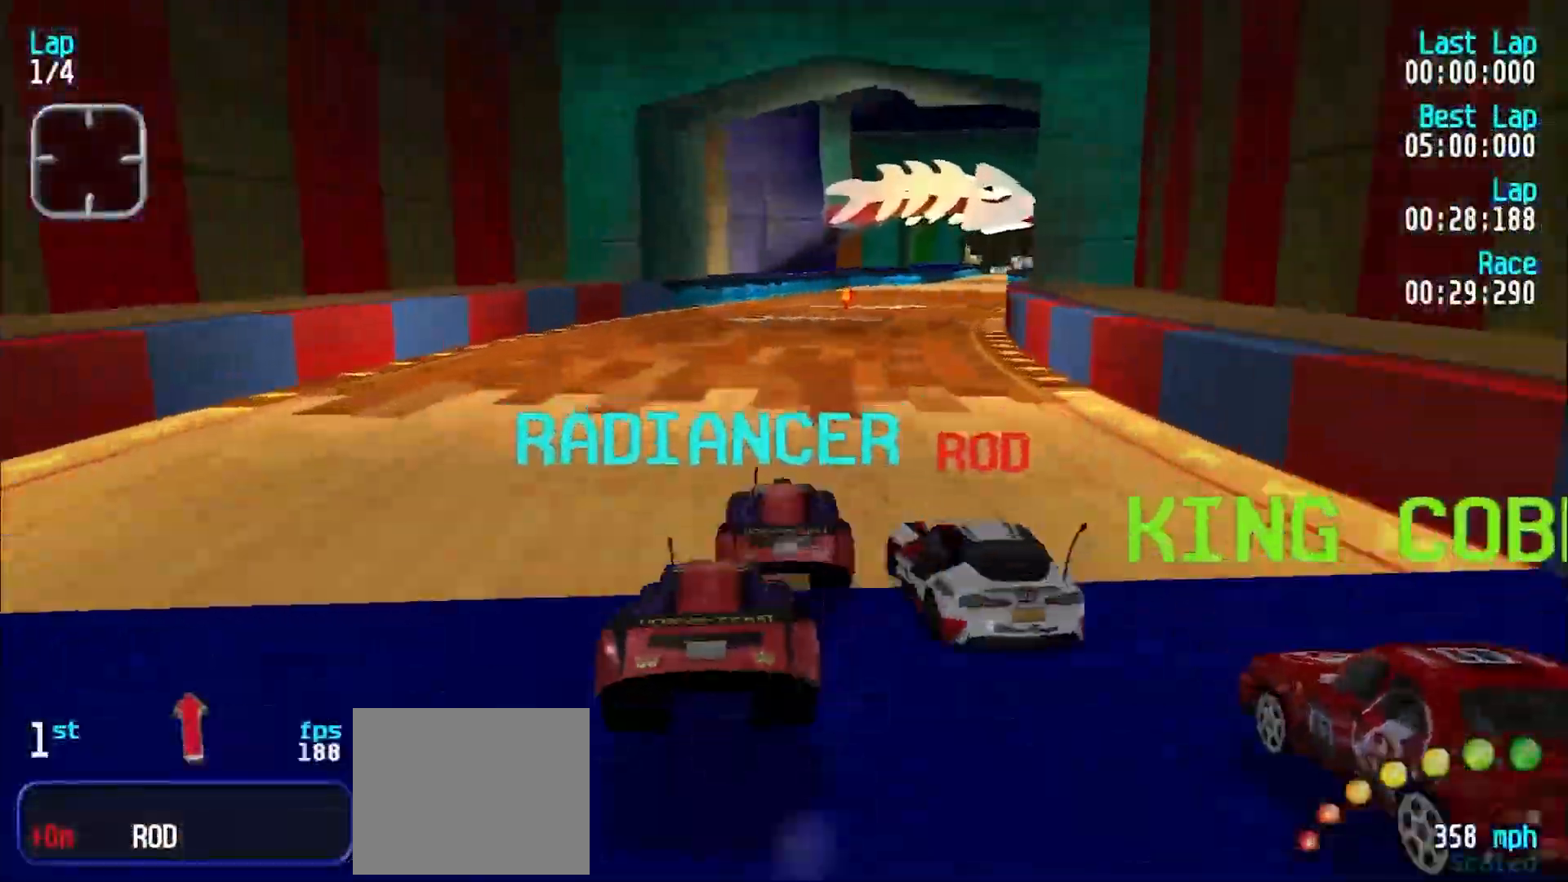
{"keys": ["e", "u"], "events": [[100, "u", "up"], [233, "u", "down"]]}
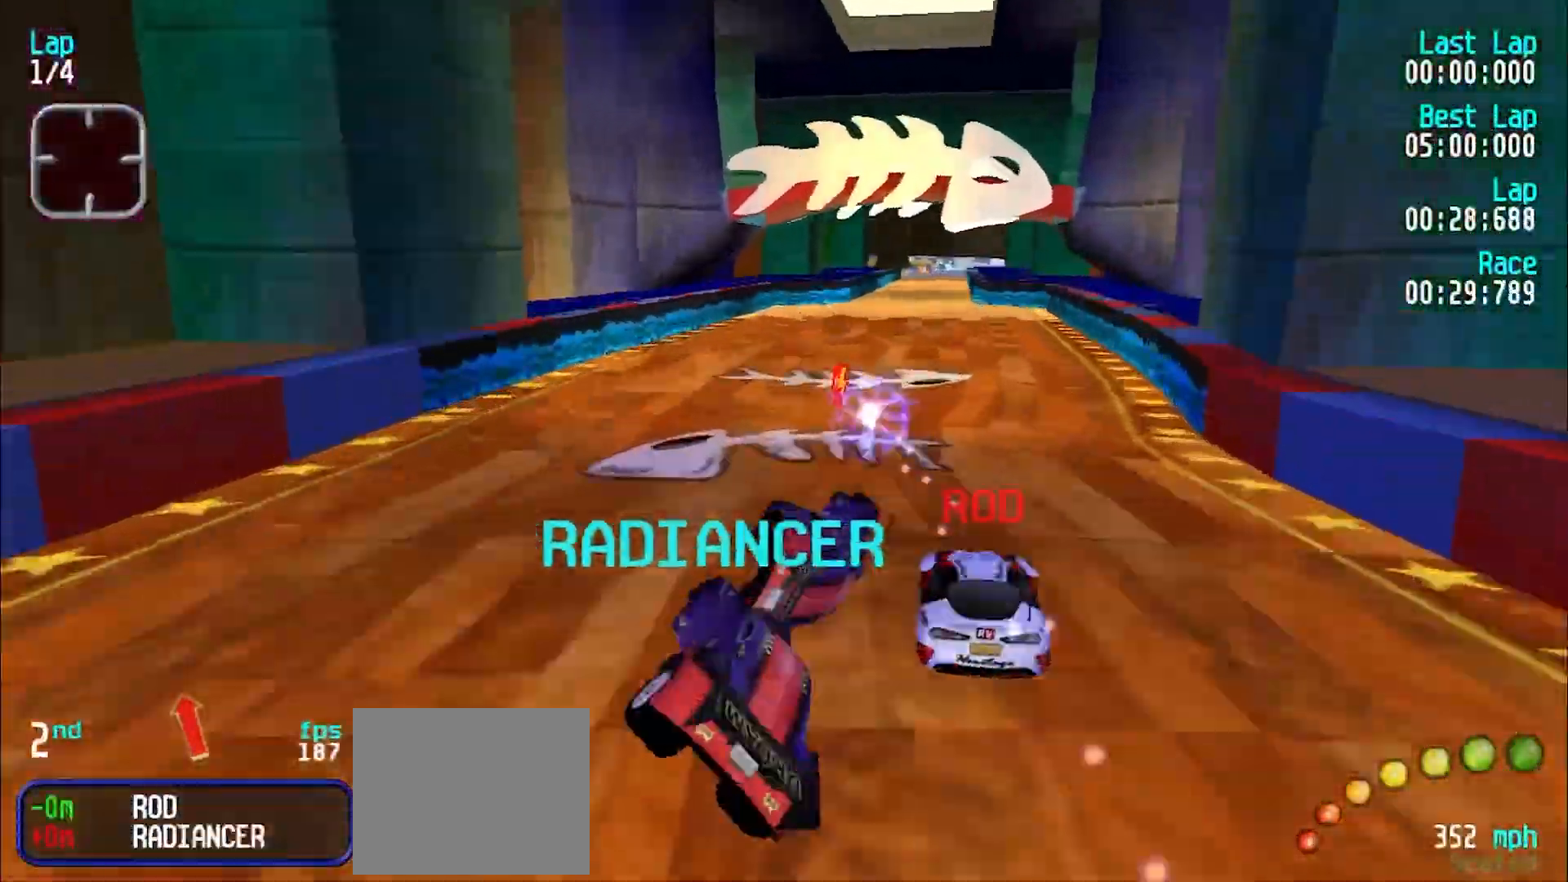
{"keys": ["e"], "events": [[150, "u", "up"]]}
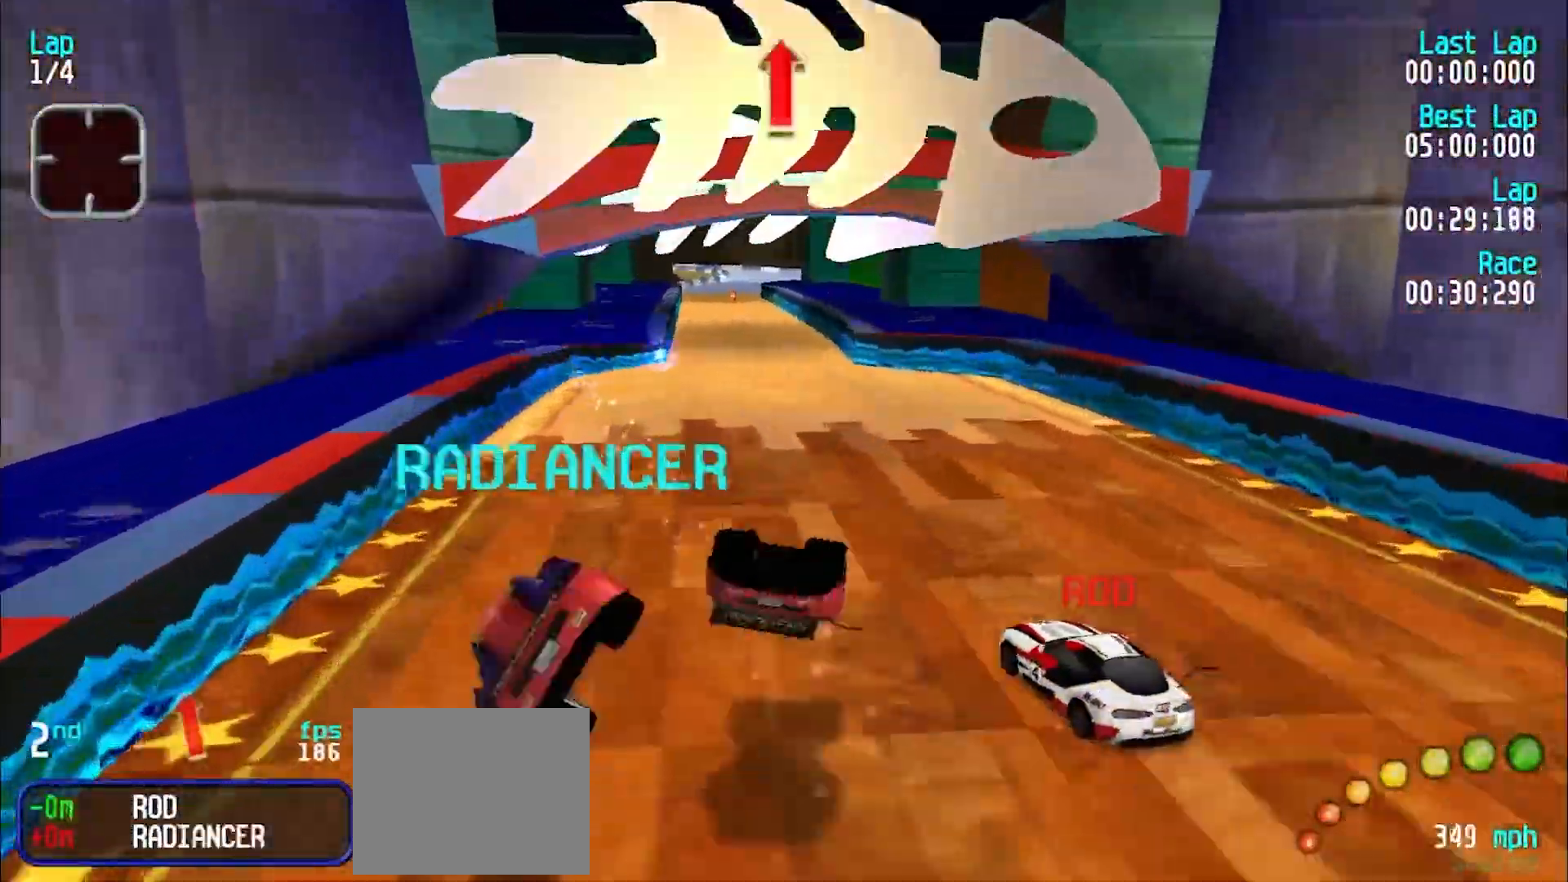
{"keys": ["e", "y"], "events": [[217, "y", "down"], [350, "y", "up"], [500, "y", "down"]]}
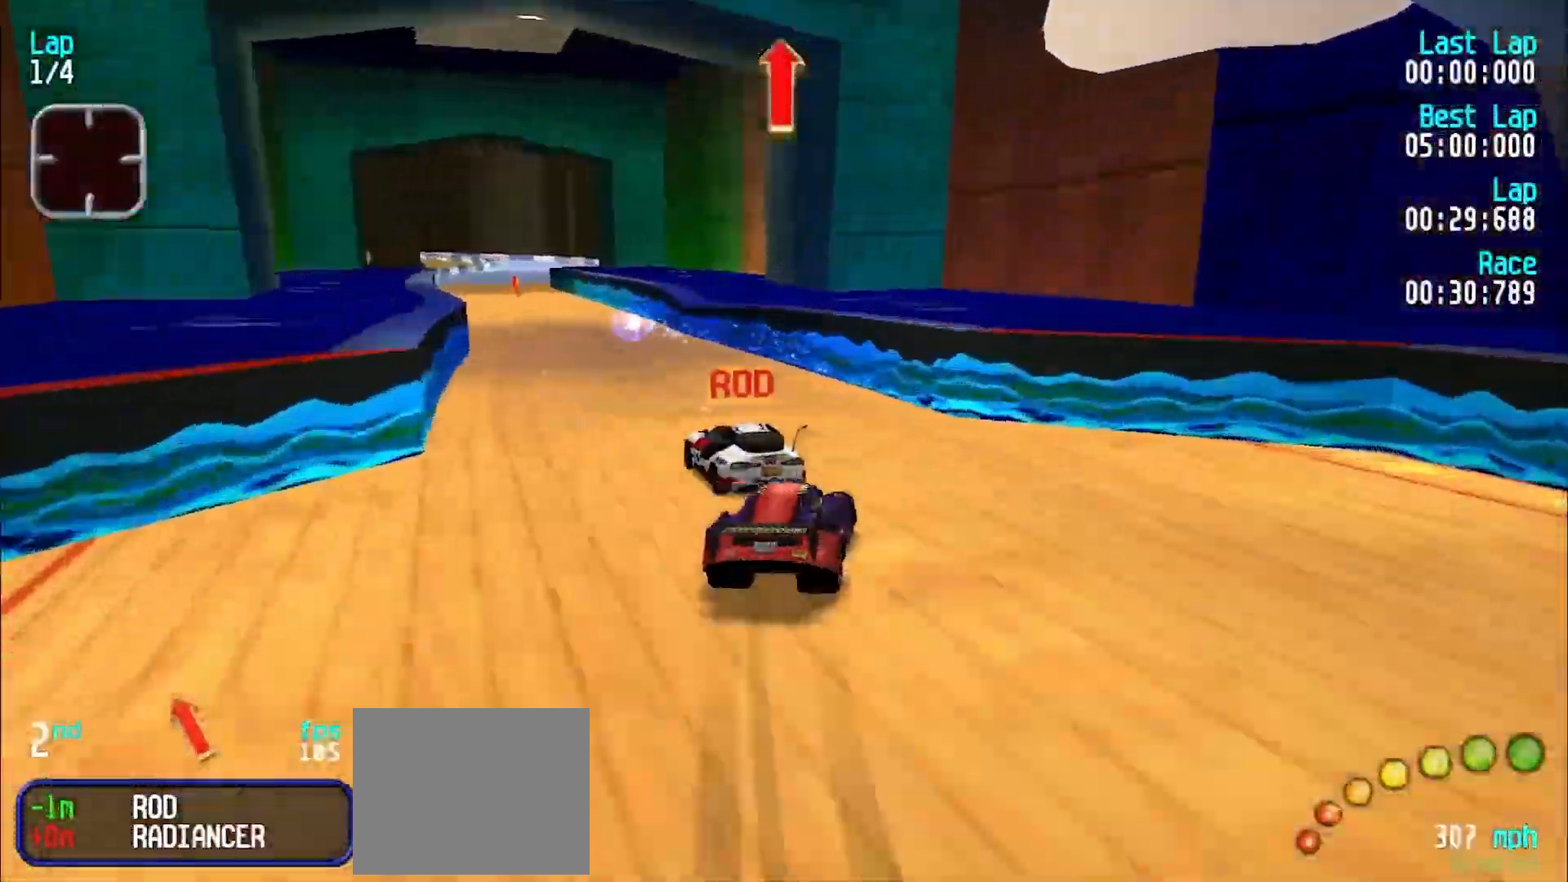
{"keys": ["e"], "events": [[200, "y", "up"], [283, "u", "down"], [383, "u", "up"]]}
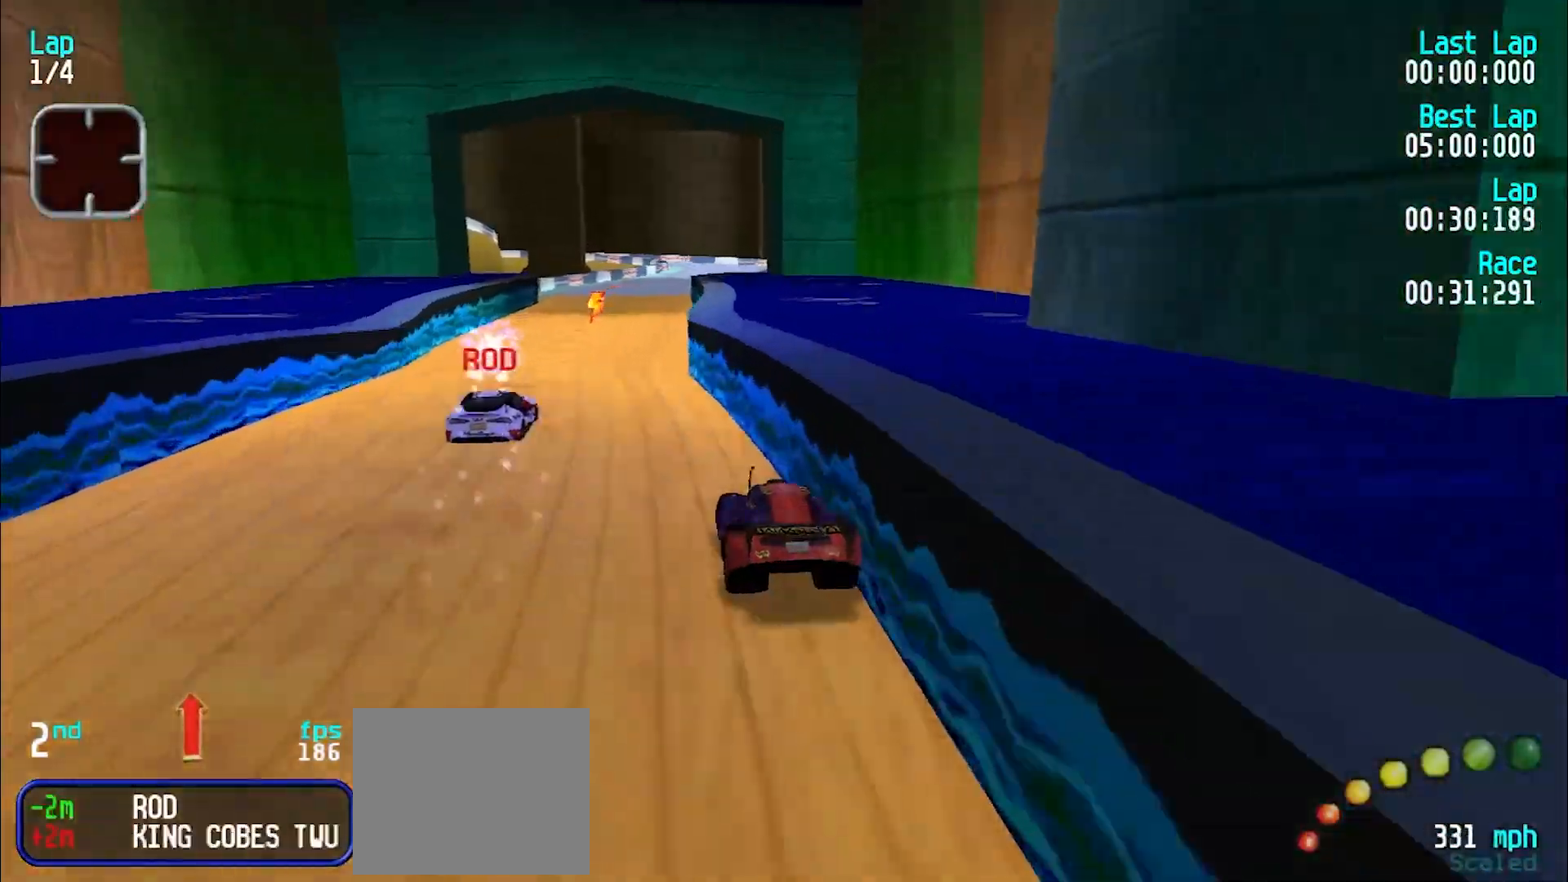
{"keys": ["e"], "events": [[67, "u", "down"], [250, "u", "up"], [300, "u", "down"], [400, "u", "up"]]}
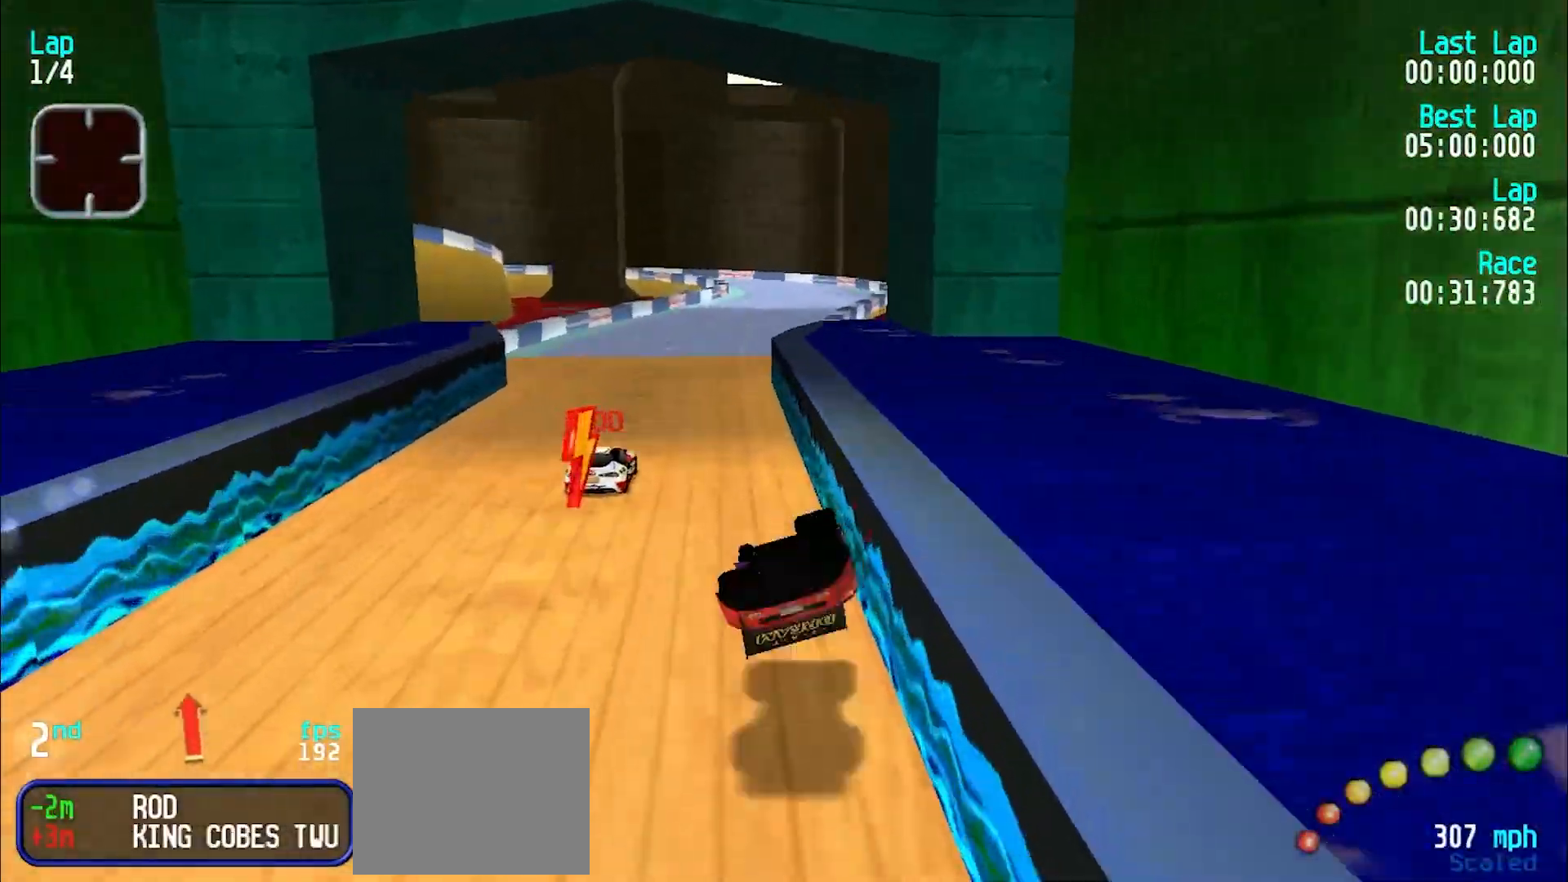
{"keys": ["e"], "events": []}
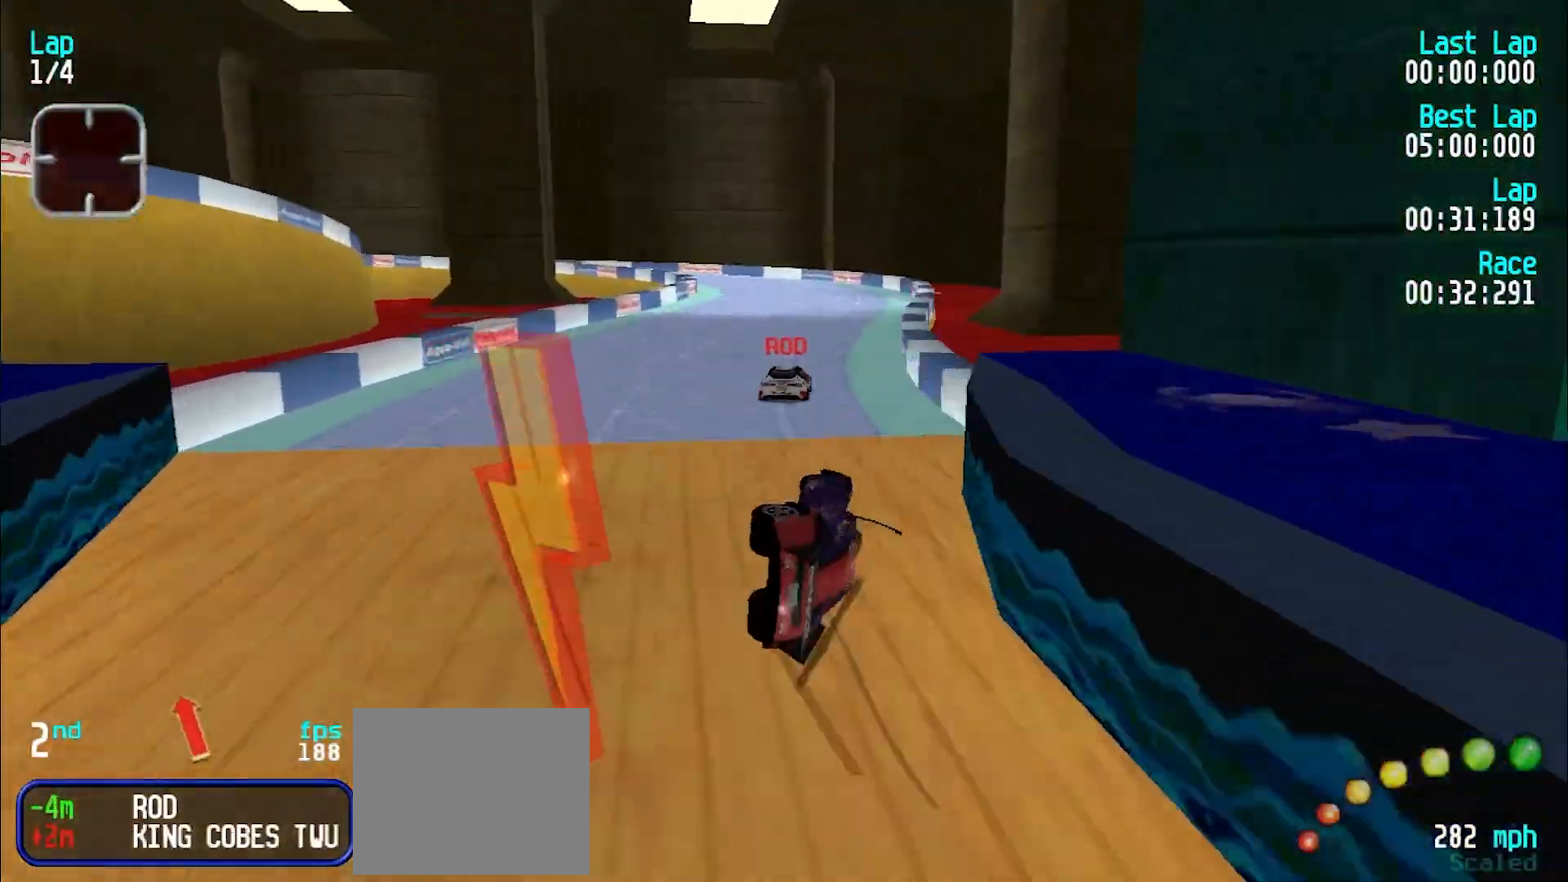
{"keys": ["e", "y"], "events": [[150, "u", "down"], [250, "u", "up"], [333, "y", "down"]]}
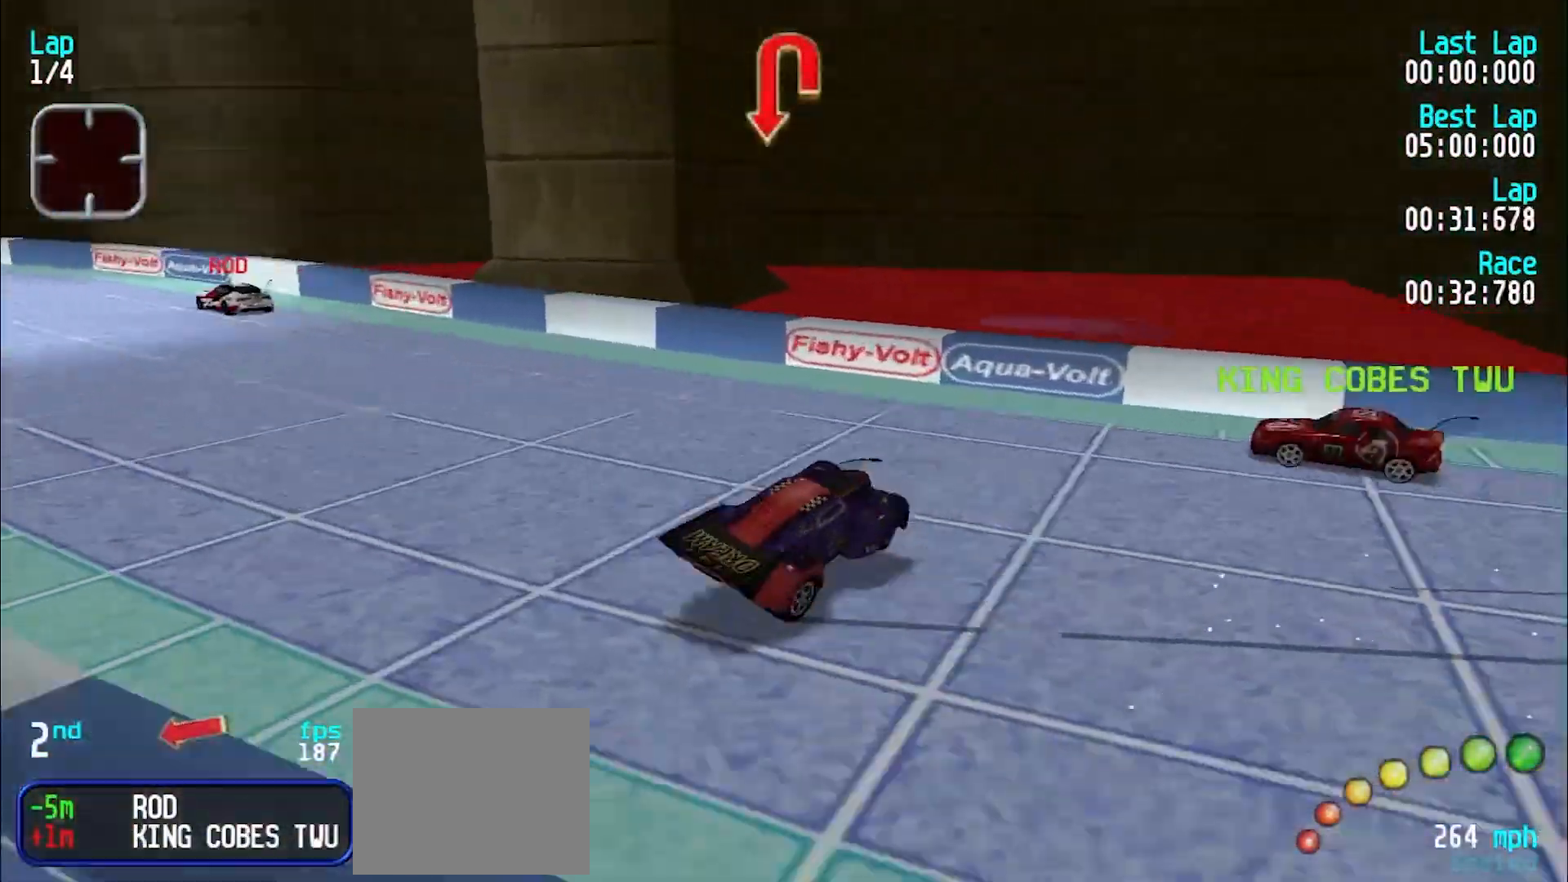
{"keys": ["e", "y"], "events": [[117, "d", "down"], [117, "e", "up"], [433, "d", "up"], [483, "e", "down"]]}
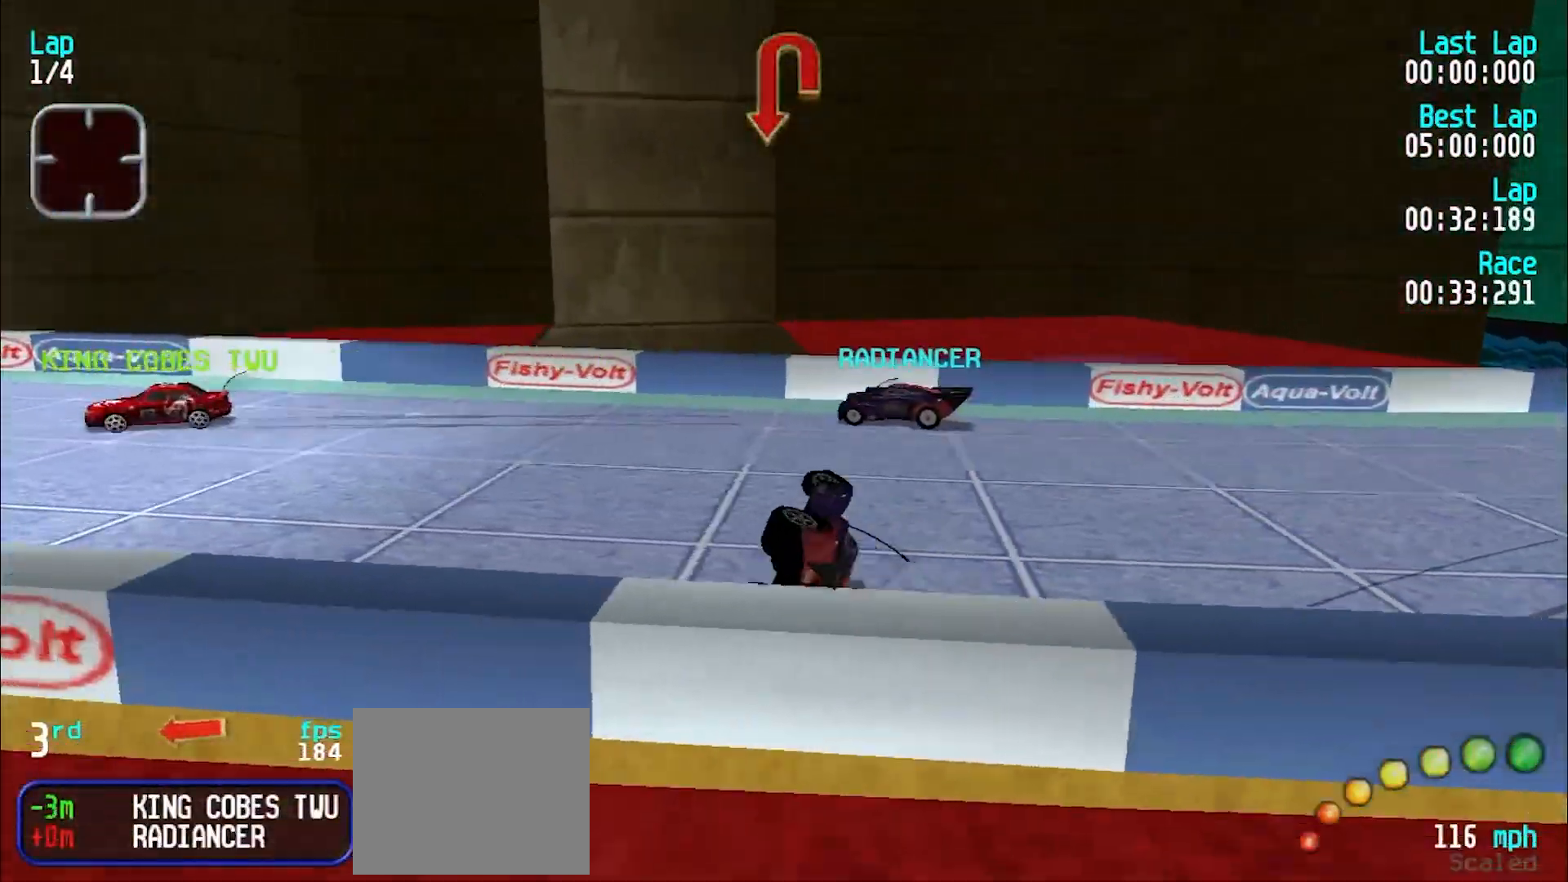
{"keys": ["e", "y"], "events": []}
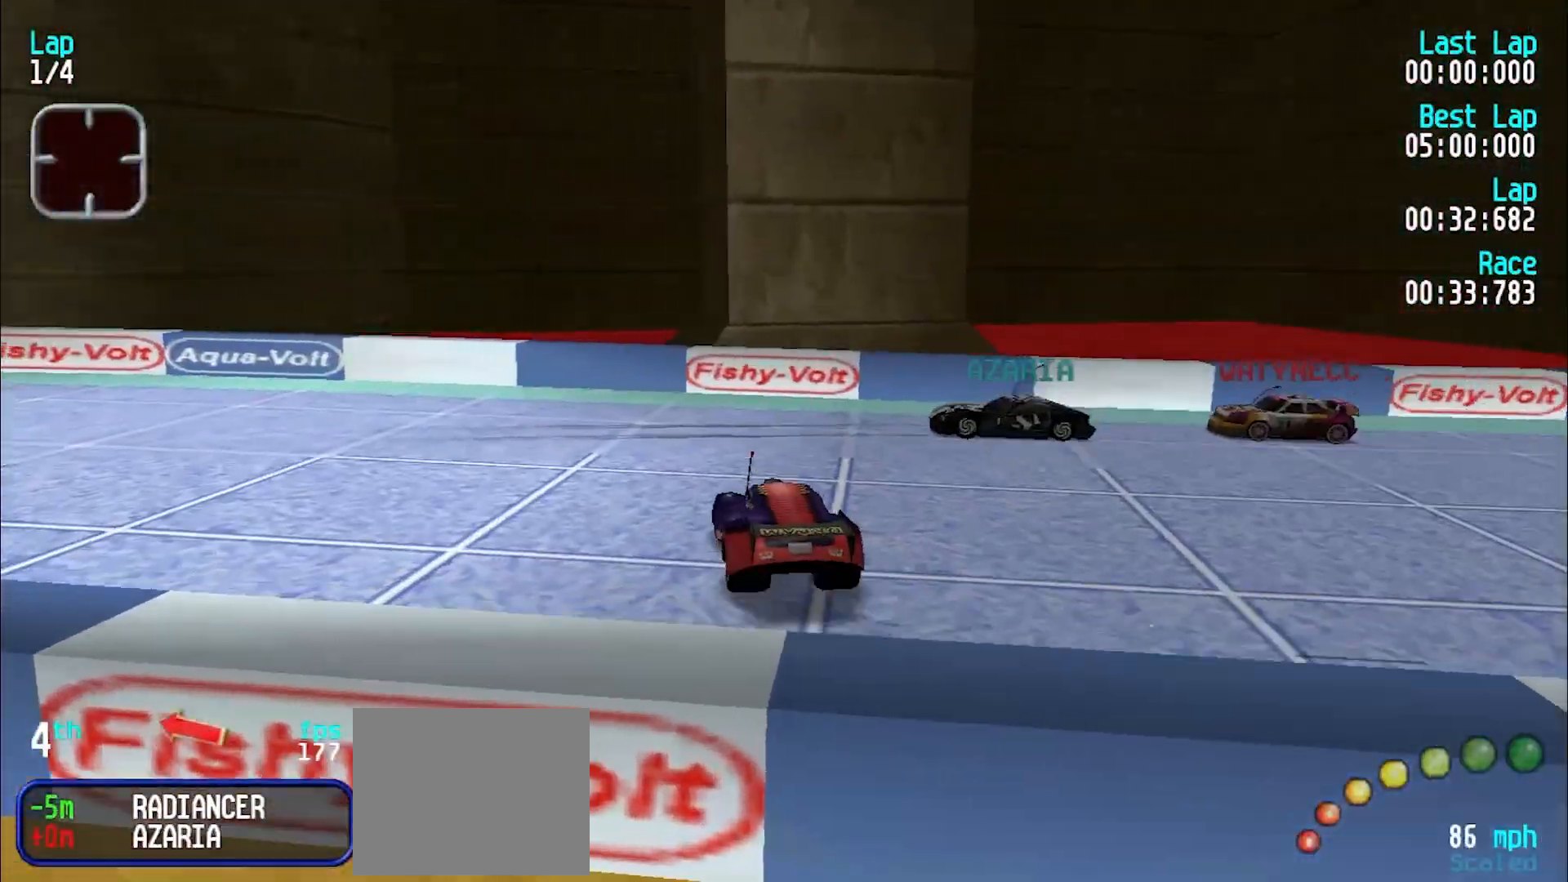
{"keys": ["e", "y"], "events": []}
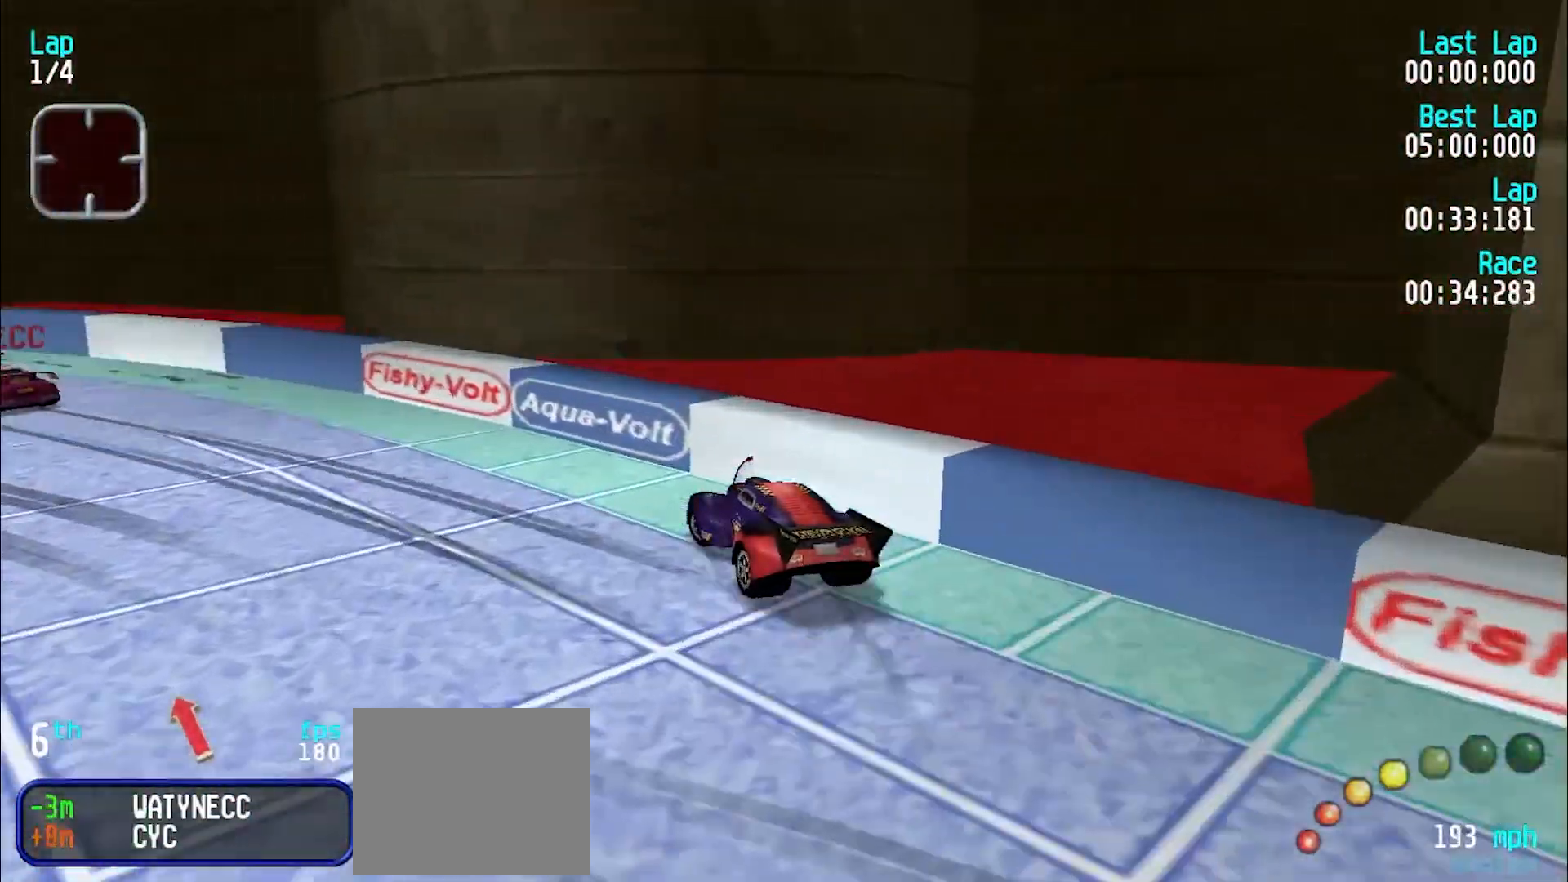
{"keys": ["e", "y"], "events": []}
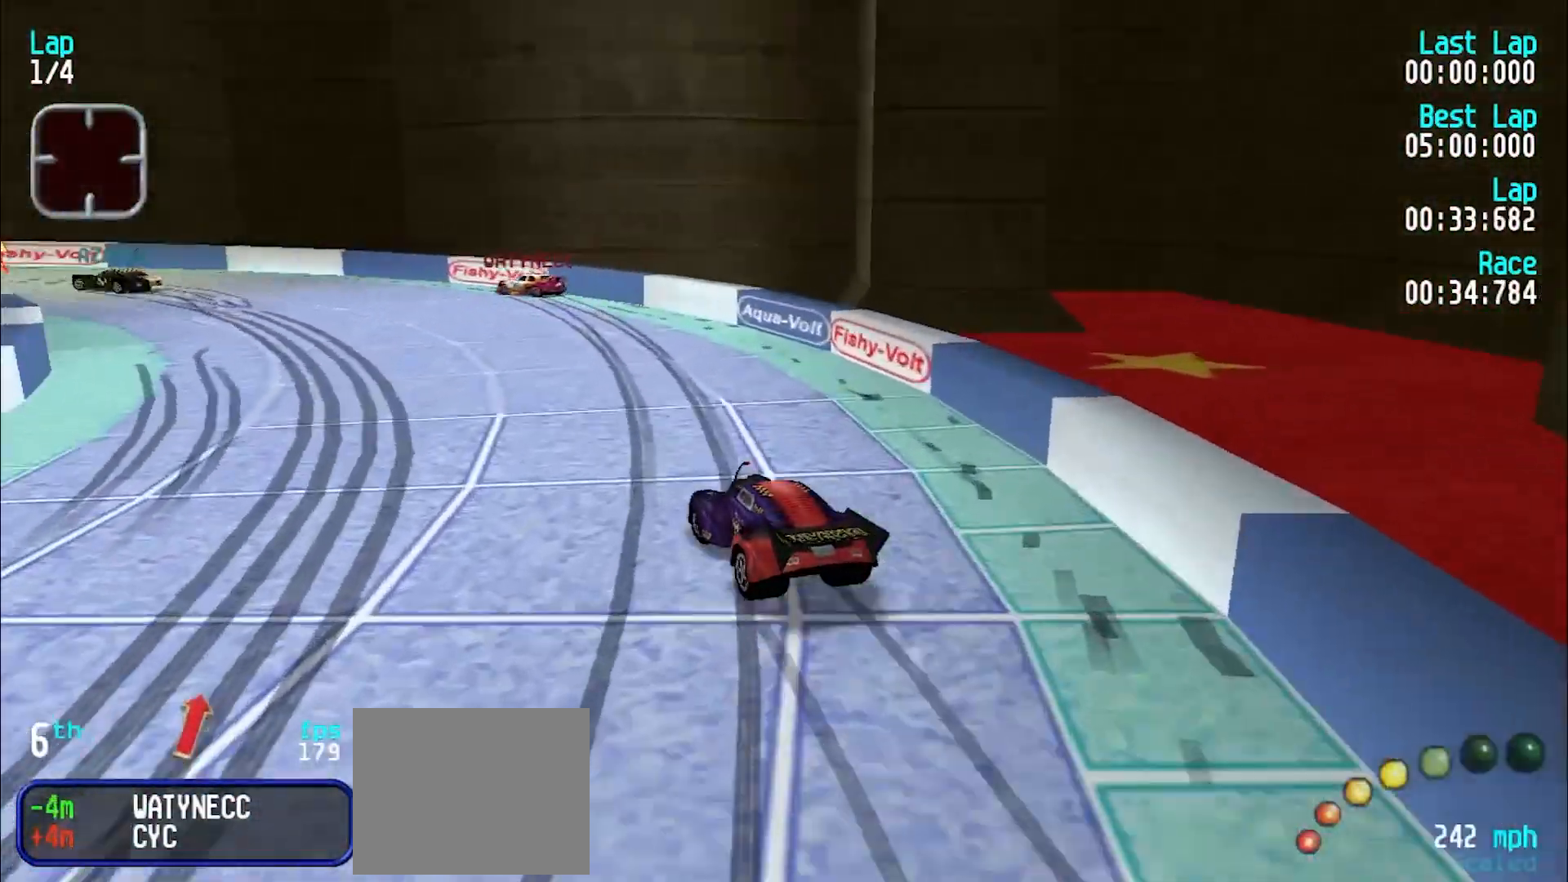
{"keys": ["y"], "events": [[217, "d", "down"], [267, "d", "up"], [267, "e", "up"]]}
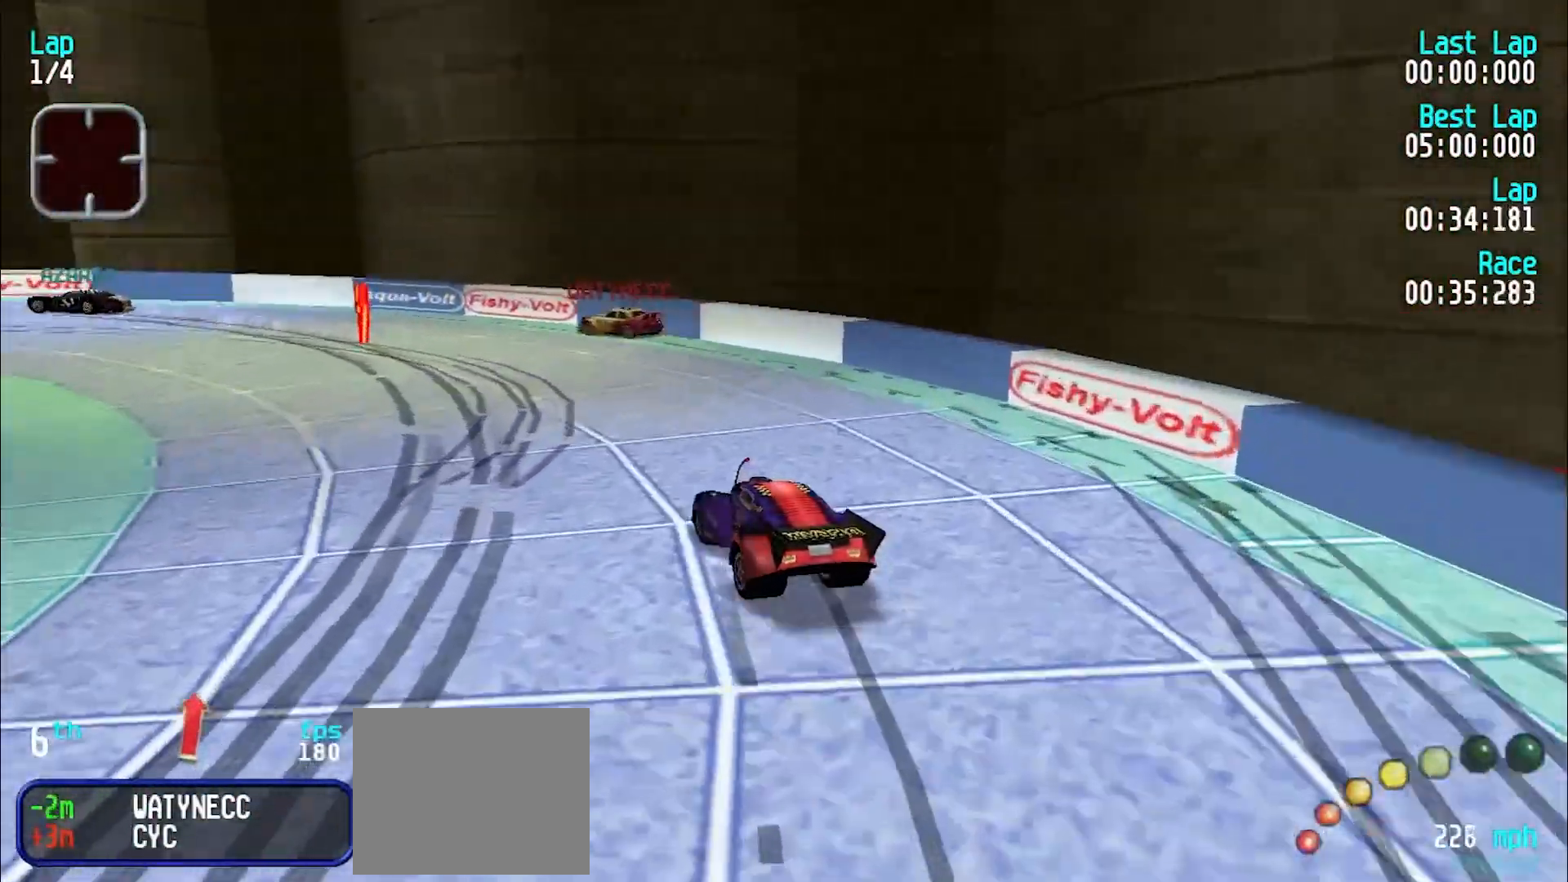
{"keys": ["e", "y"], "events": [[233, "e", "down"]]}
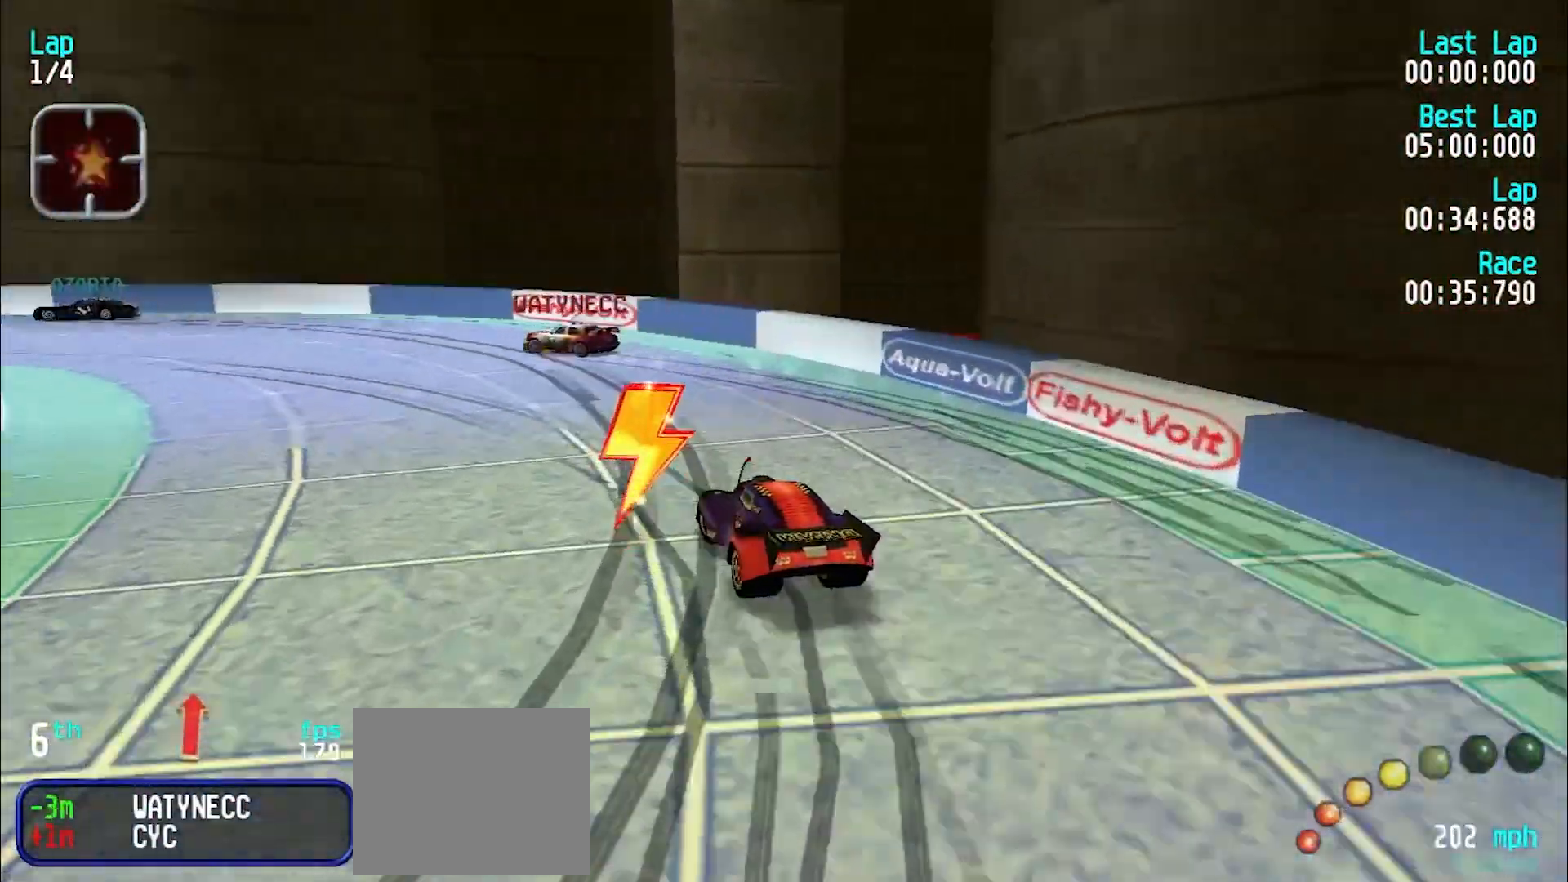
{"keys": ["e", "y"], "events": [[17, "e", "up"], [433, "e", "down"]]}
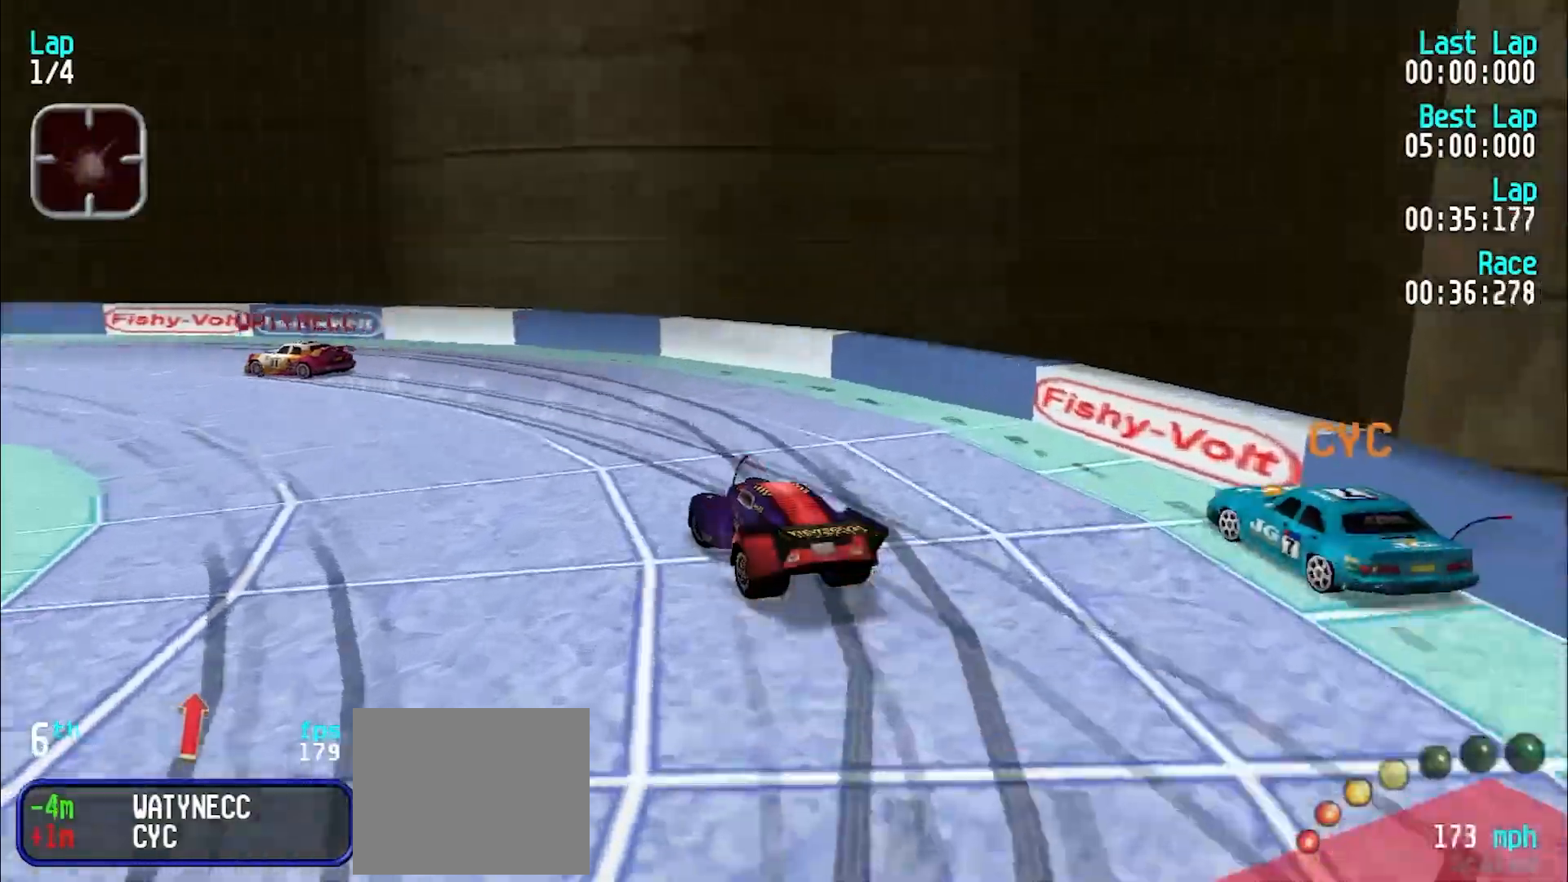
{"keys": ["y"], "events": [[233, "e", "up"]]}
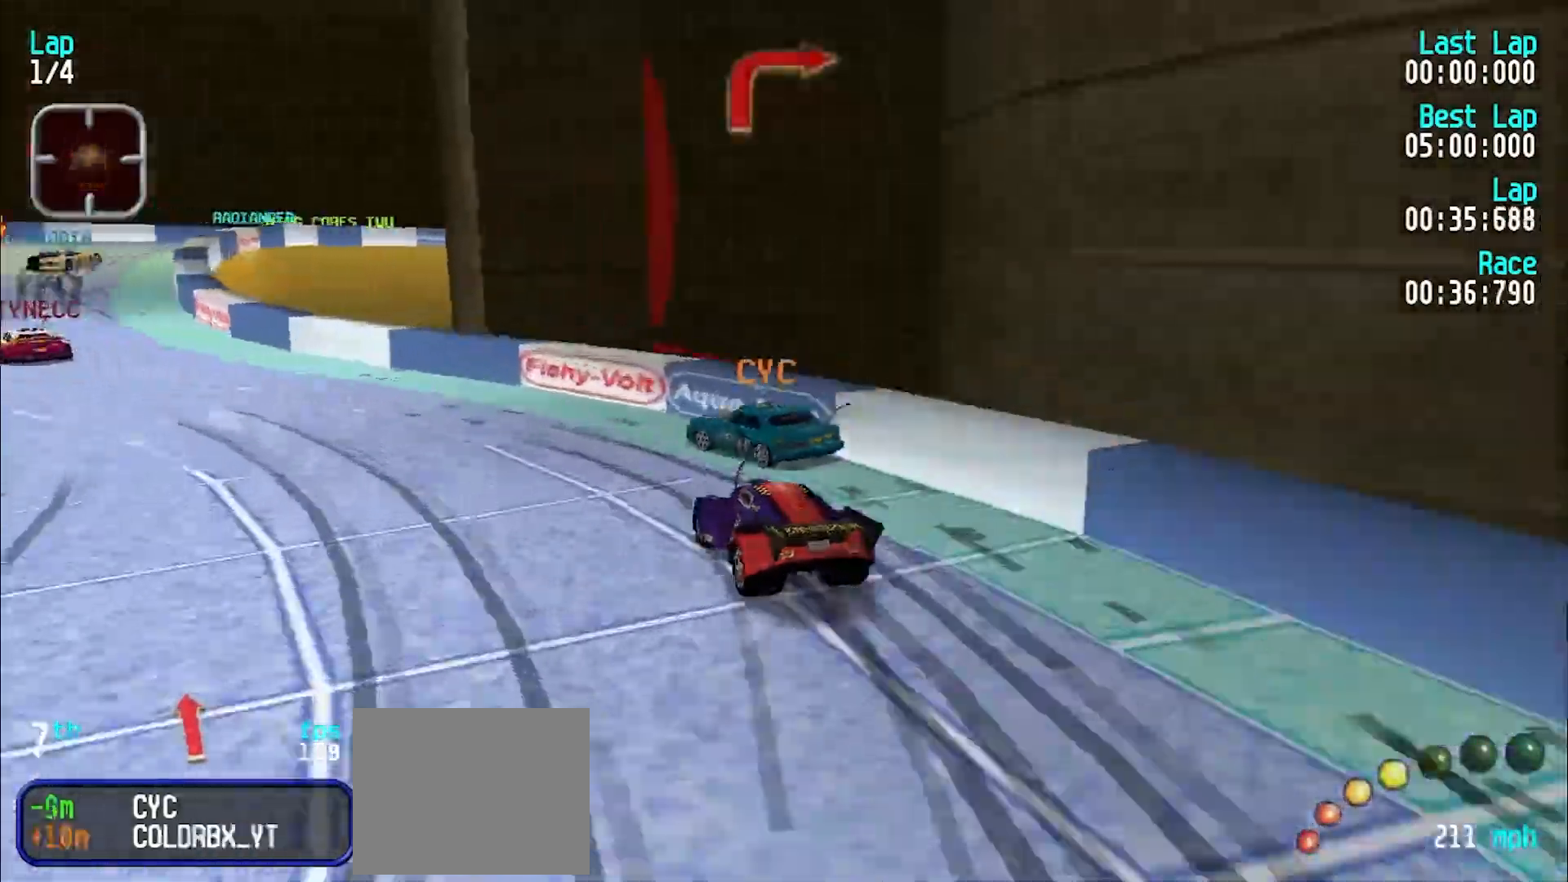
{"keys": ["e", "u"], "events": [[50, "e", "down"], [250, "y", "up"], [283, "u", "down"]]}
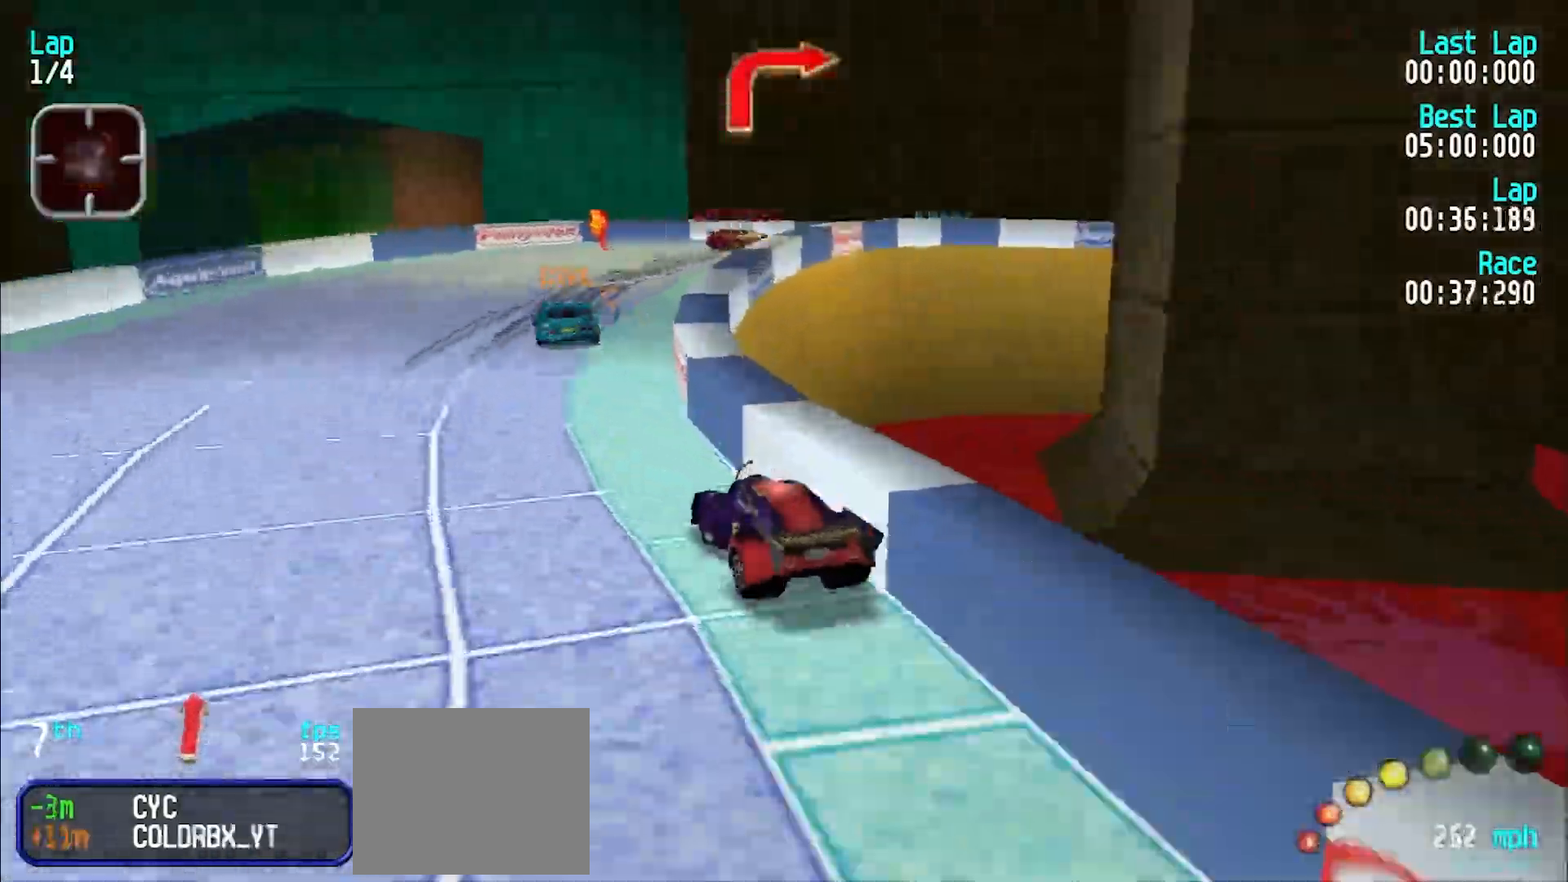
{"keys": ["e", "u"], "events": [[17, "d", "down"], [67, "e", "up"], [117, "d", "up"], [450, "e", "down"]]}
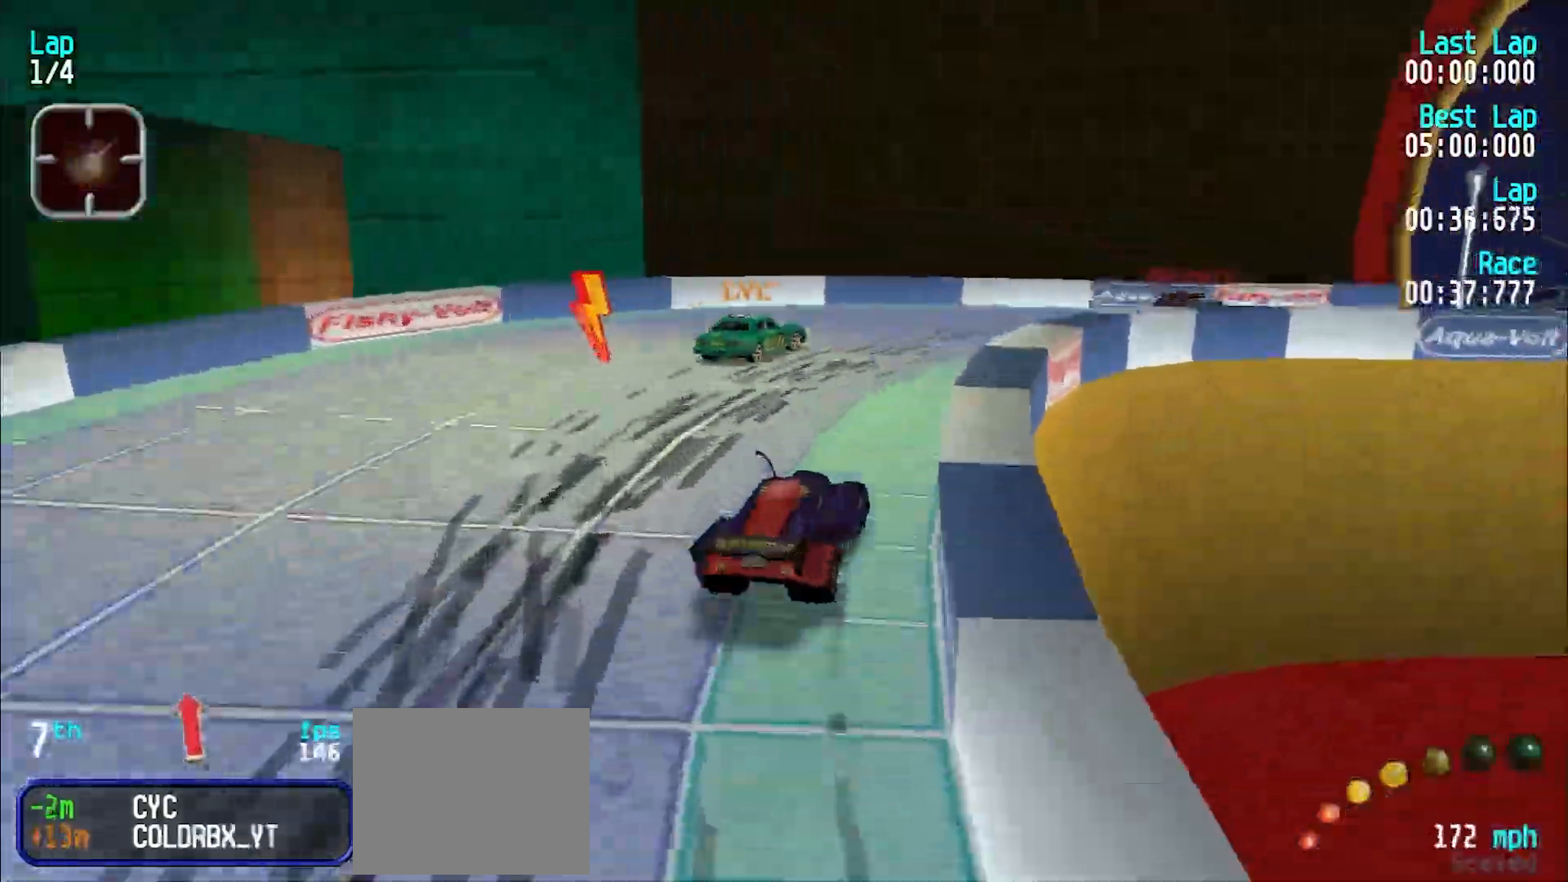
{"keys": ["e", "u"], "events": [[33, "e", "up"], [317, "e", "down"]]}
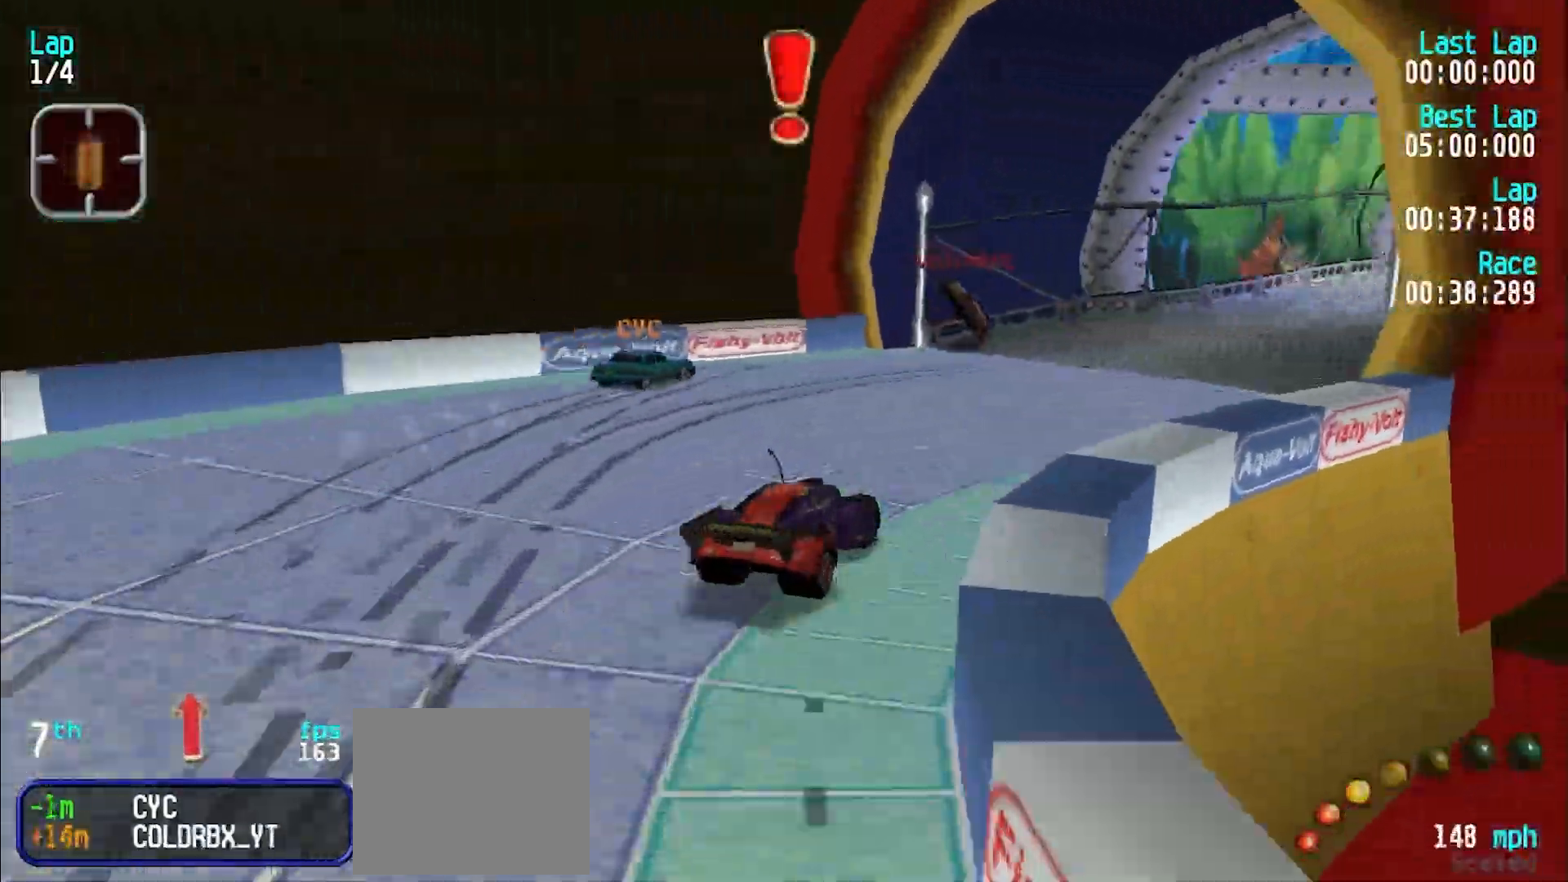
{"keys": ["e", "u"], "events": [[100, "u", "up"], [233, "u", "down"], [283, "u", "up"], [367, "u", "down"]]}
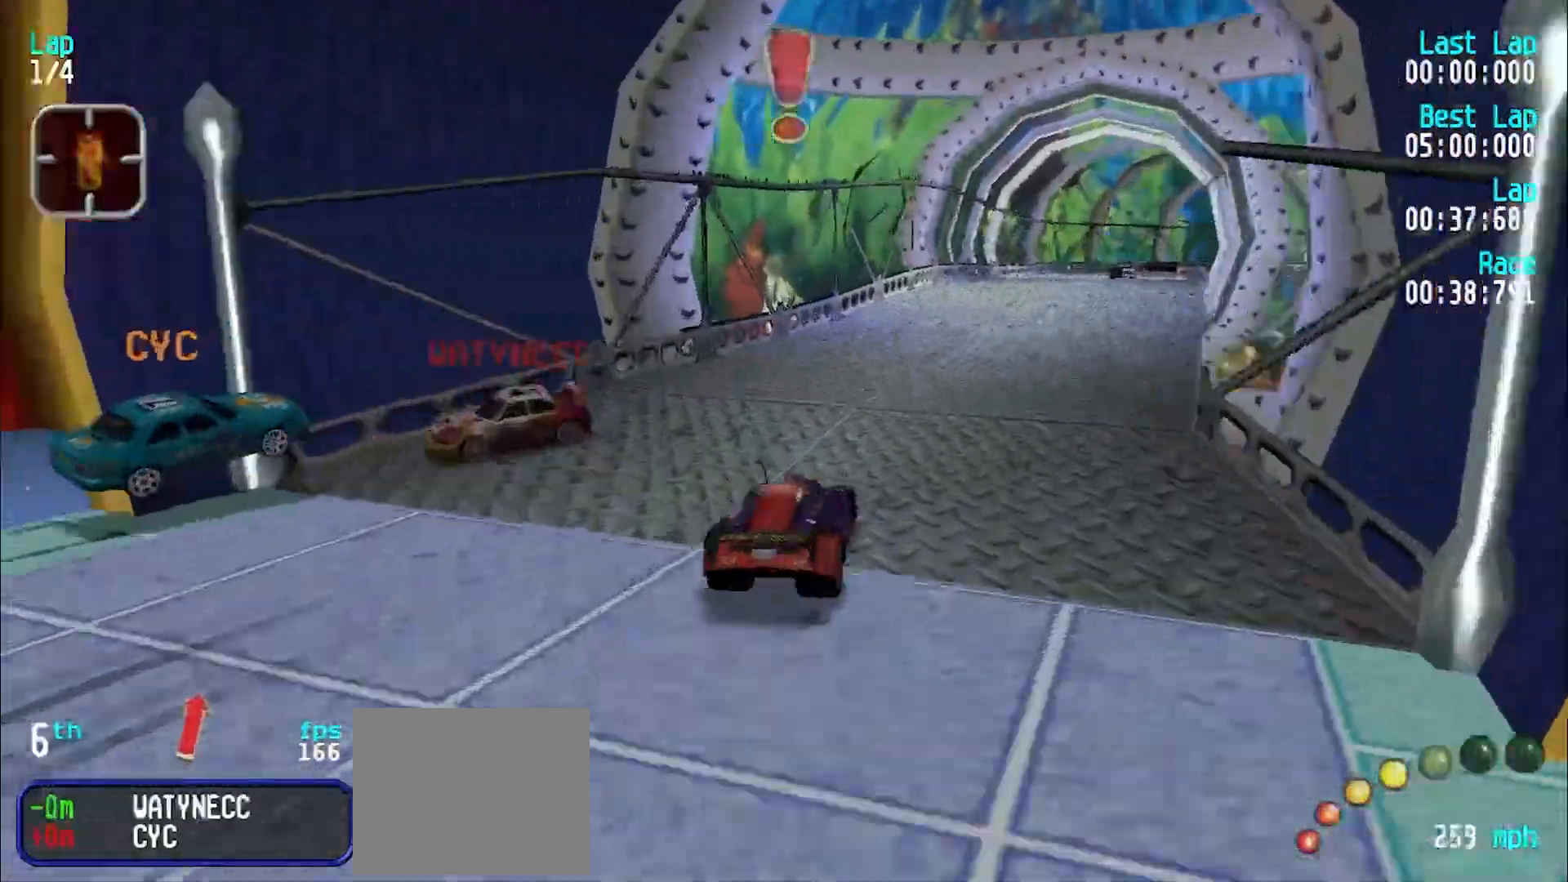
{"keys": ["e"], "events": [[17, "u", "up"], [67, "u", "down"], [167, "u", "up"], [250, "u", "down"], [350, "u", "up"], [433, "u", "down"], [483, "u", "up"]]}
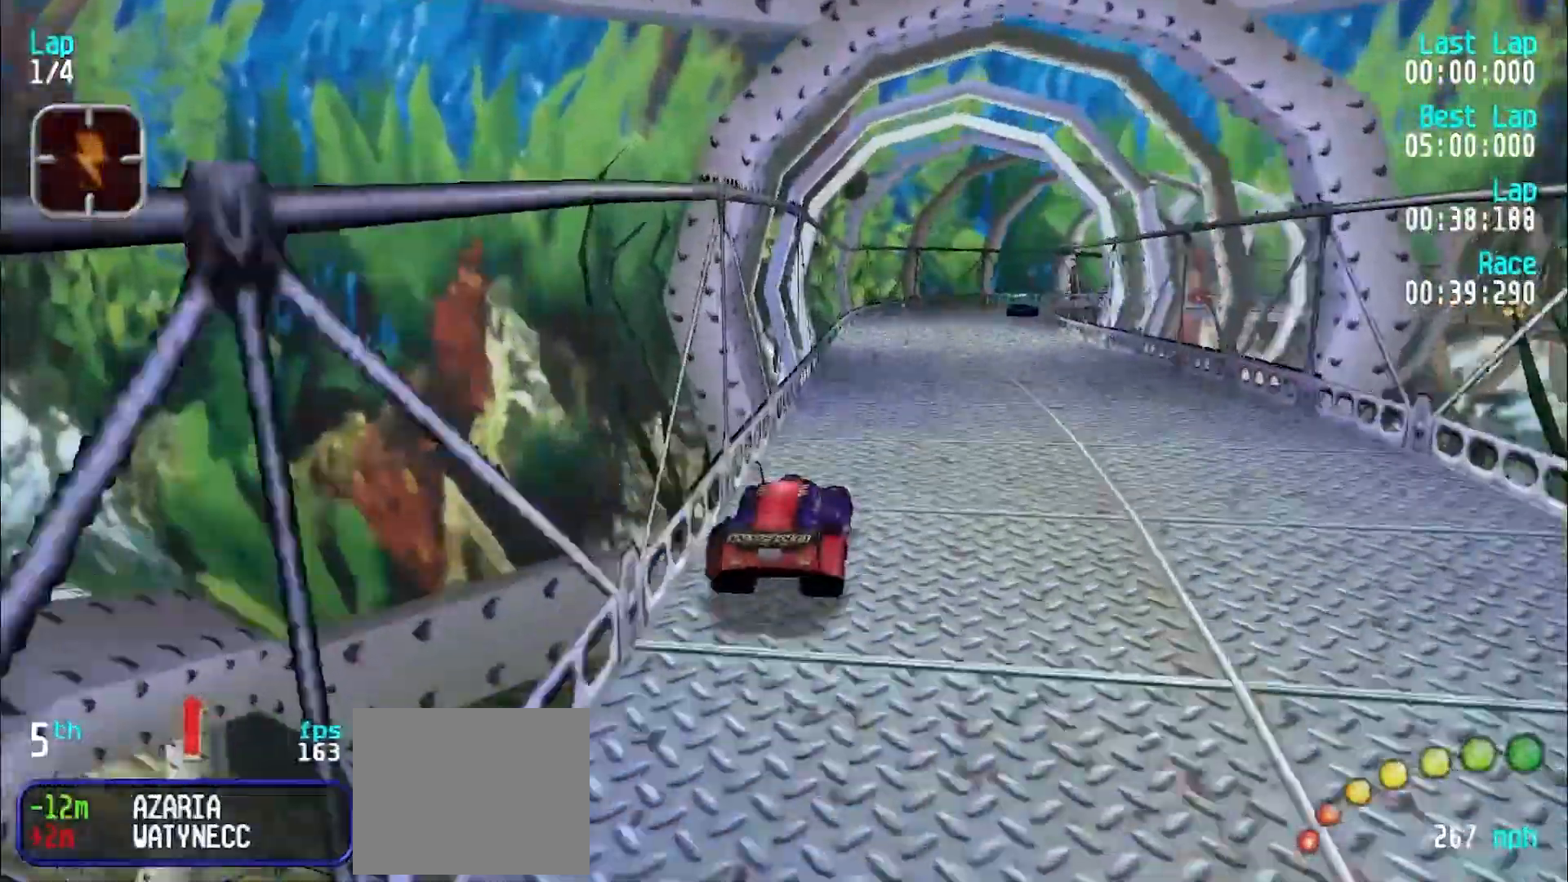
{"keys": ["e", "u"], "events": [[83, "u", "down"], [167, "u", "up"], [267, "u", "down"], [317, "u", "up"], [417, "u", "down"]]}
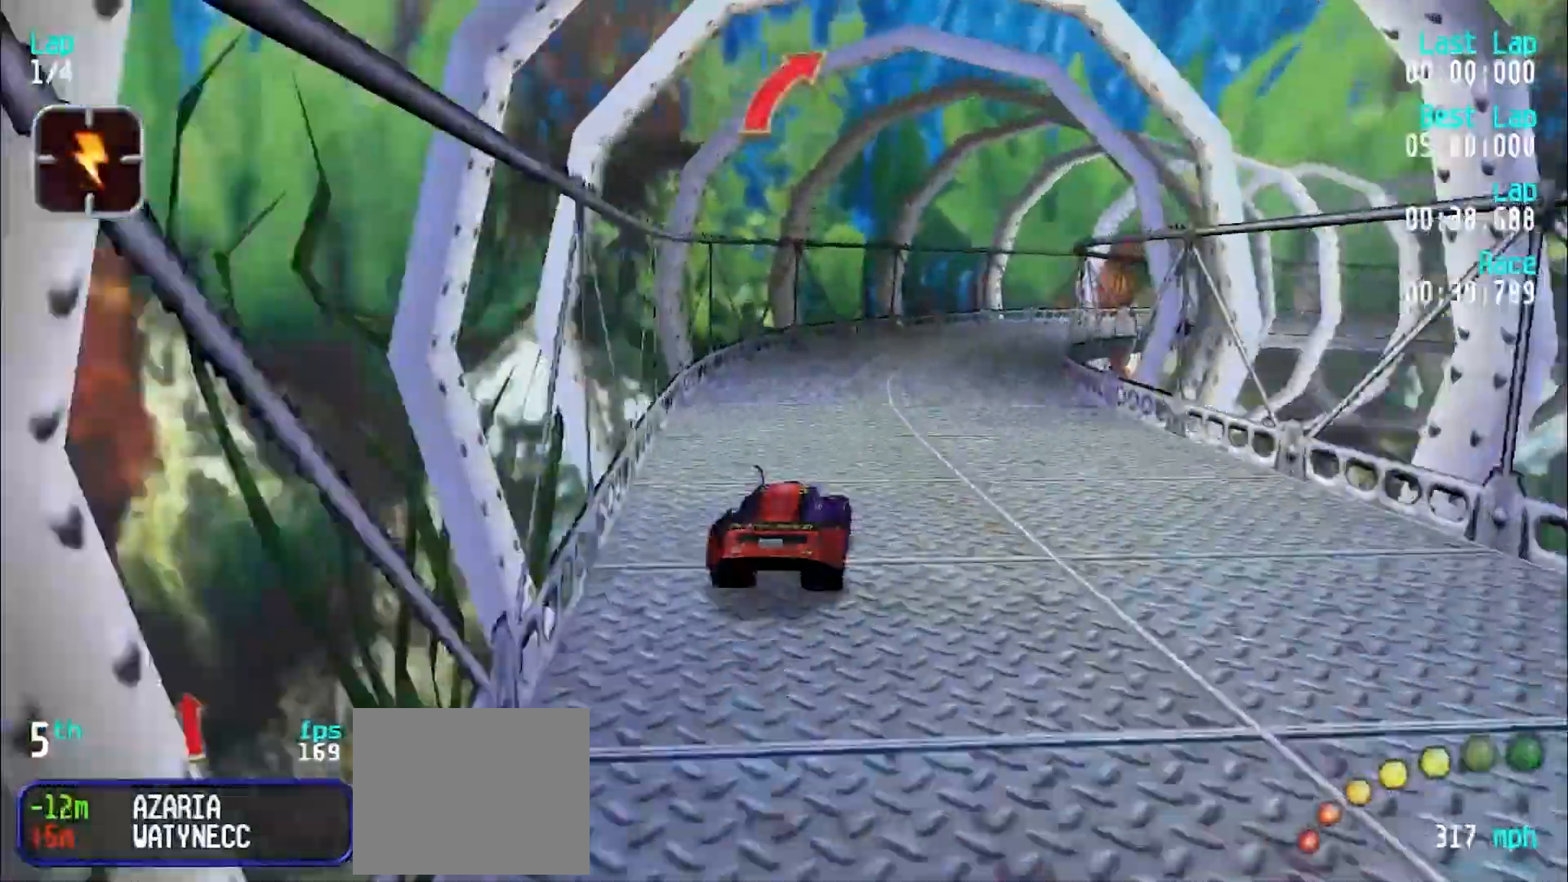
{"keys": ["e", "u"], "events": [[17, "u", "up"], [100, "u", "down"]]}
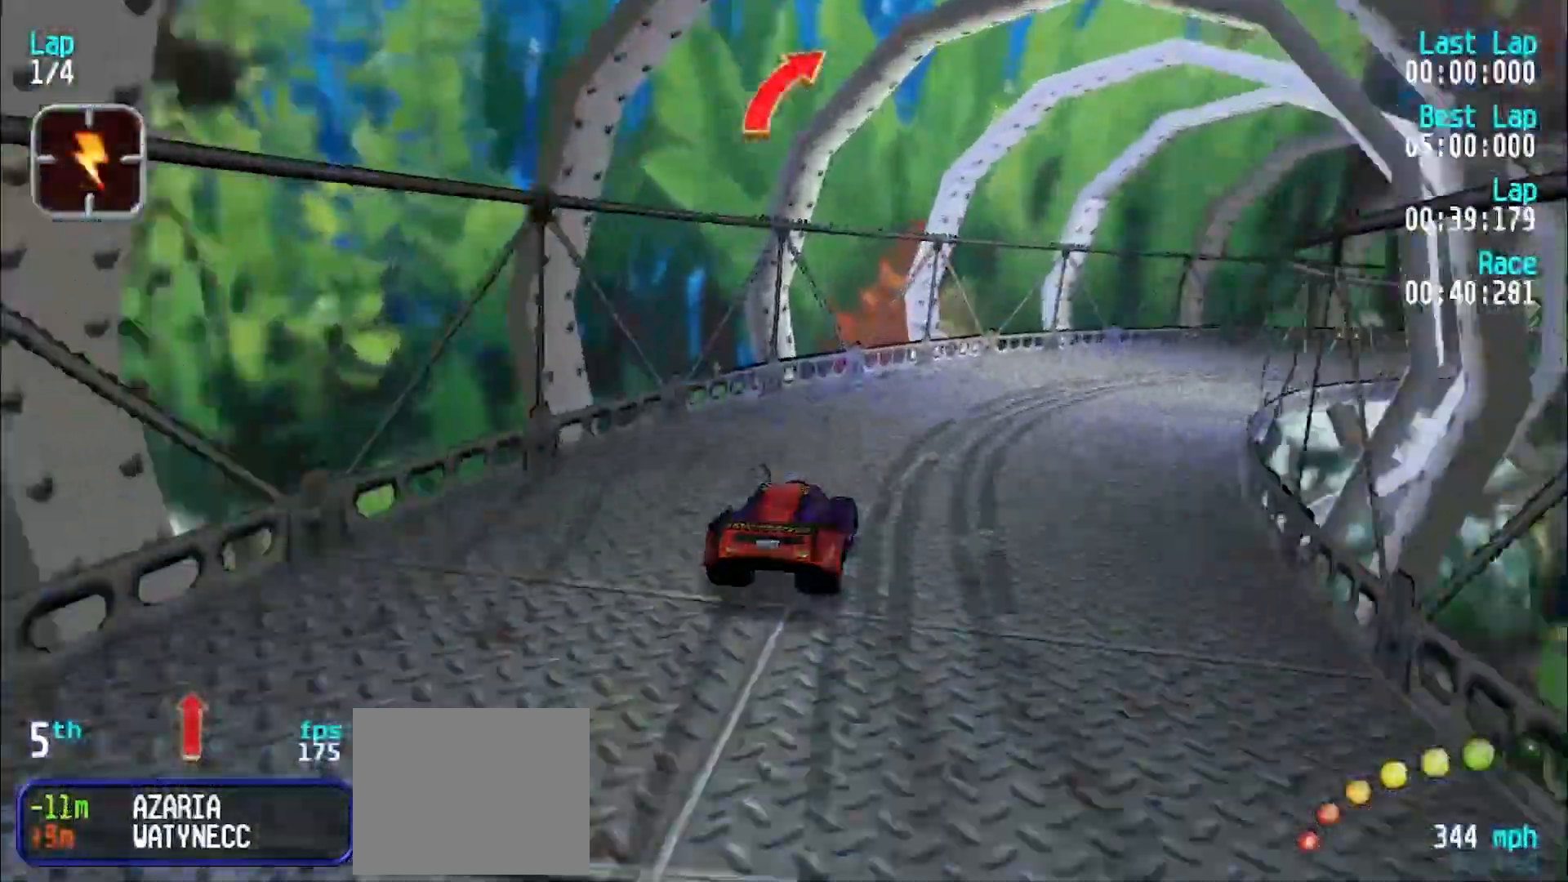
{"keys": ["e", "u"], "events": [[217, "u", "up"], [267, "u", "down"], [350, "u", "up"], [433, "u", "down"]]}
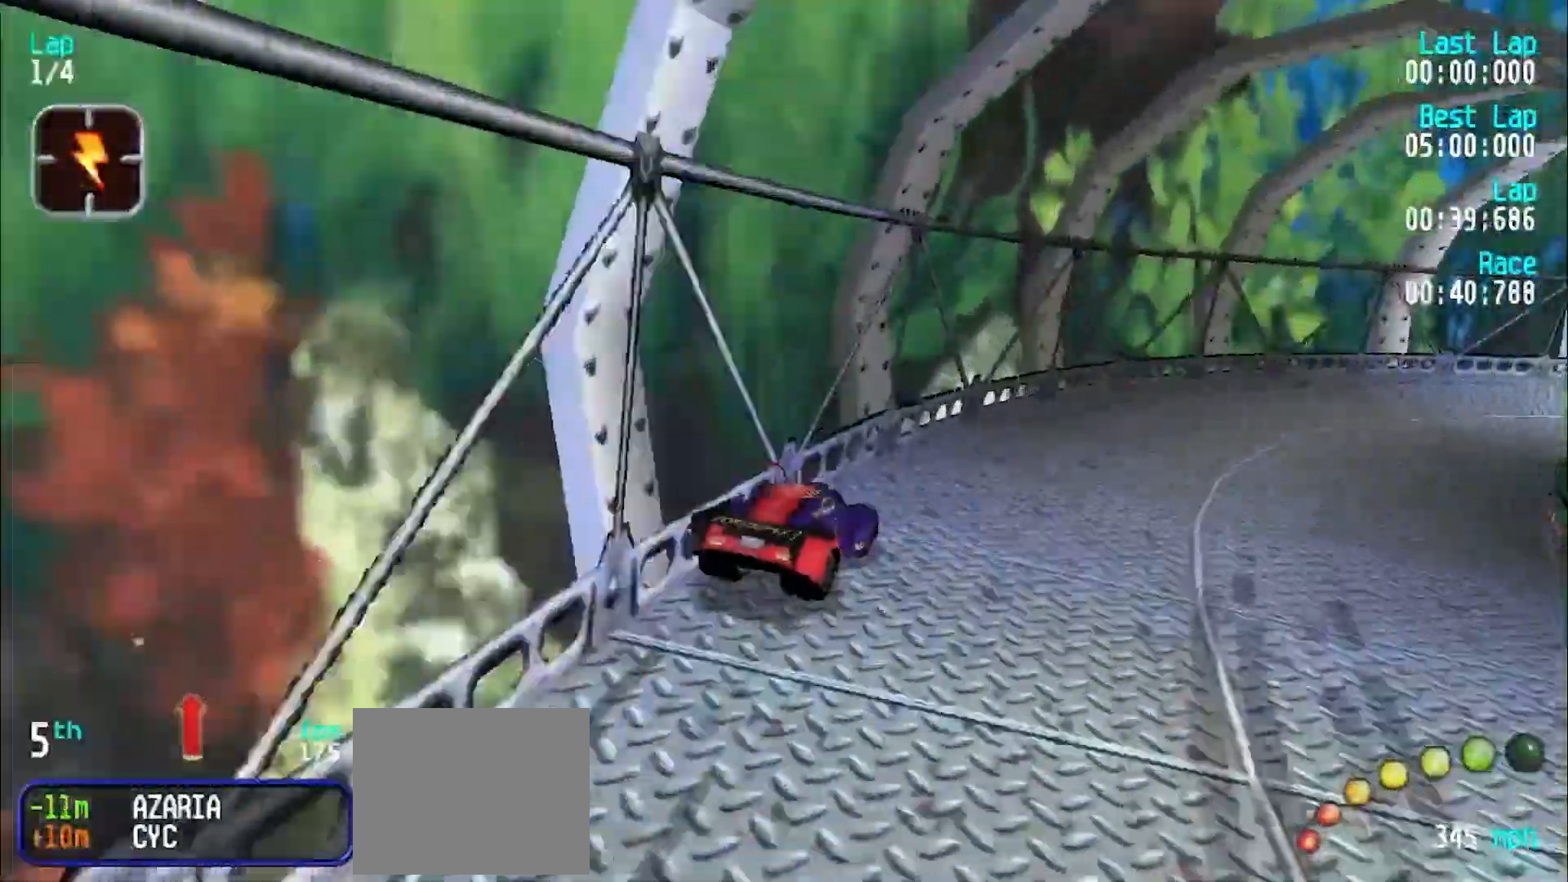
{"keys": ["e", "u"], "events": []}
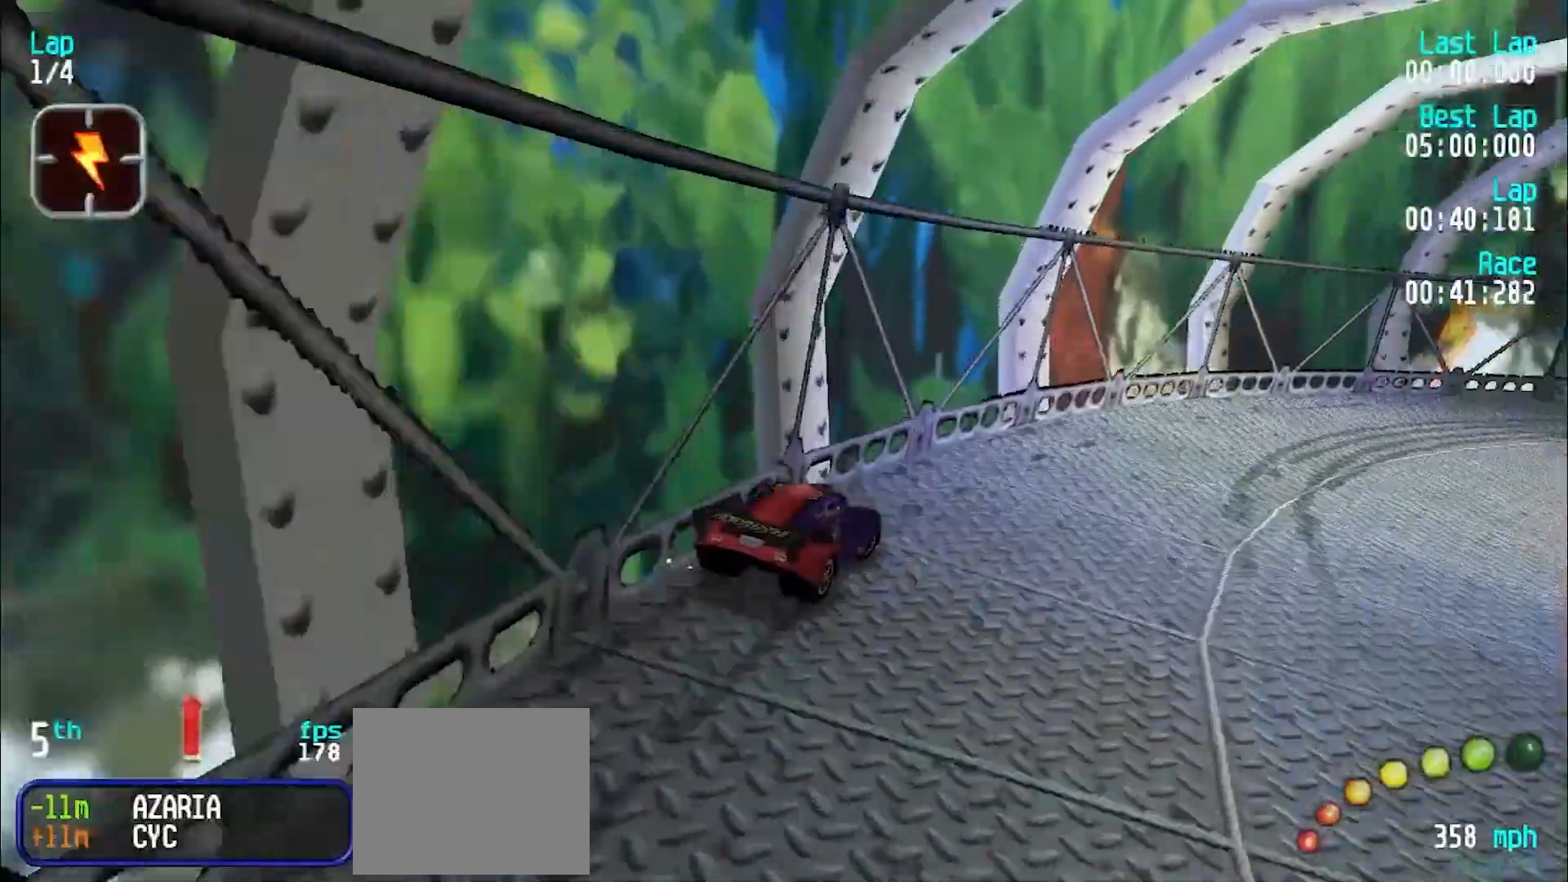
{"keys": ["e", "u"], "events": [[150, "u", "up"], [183, "u", "down"]]}
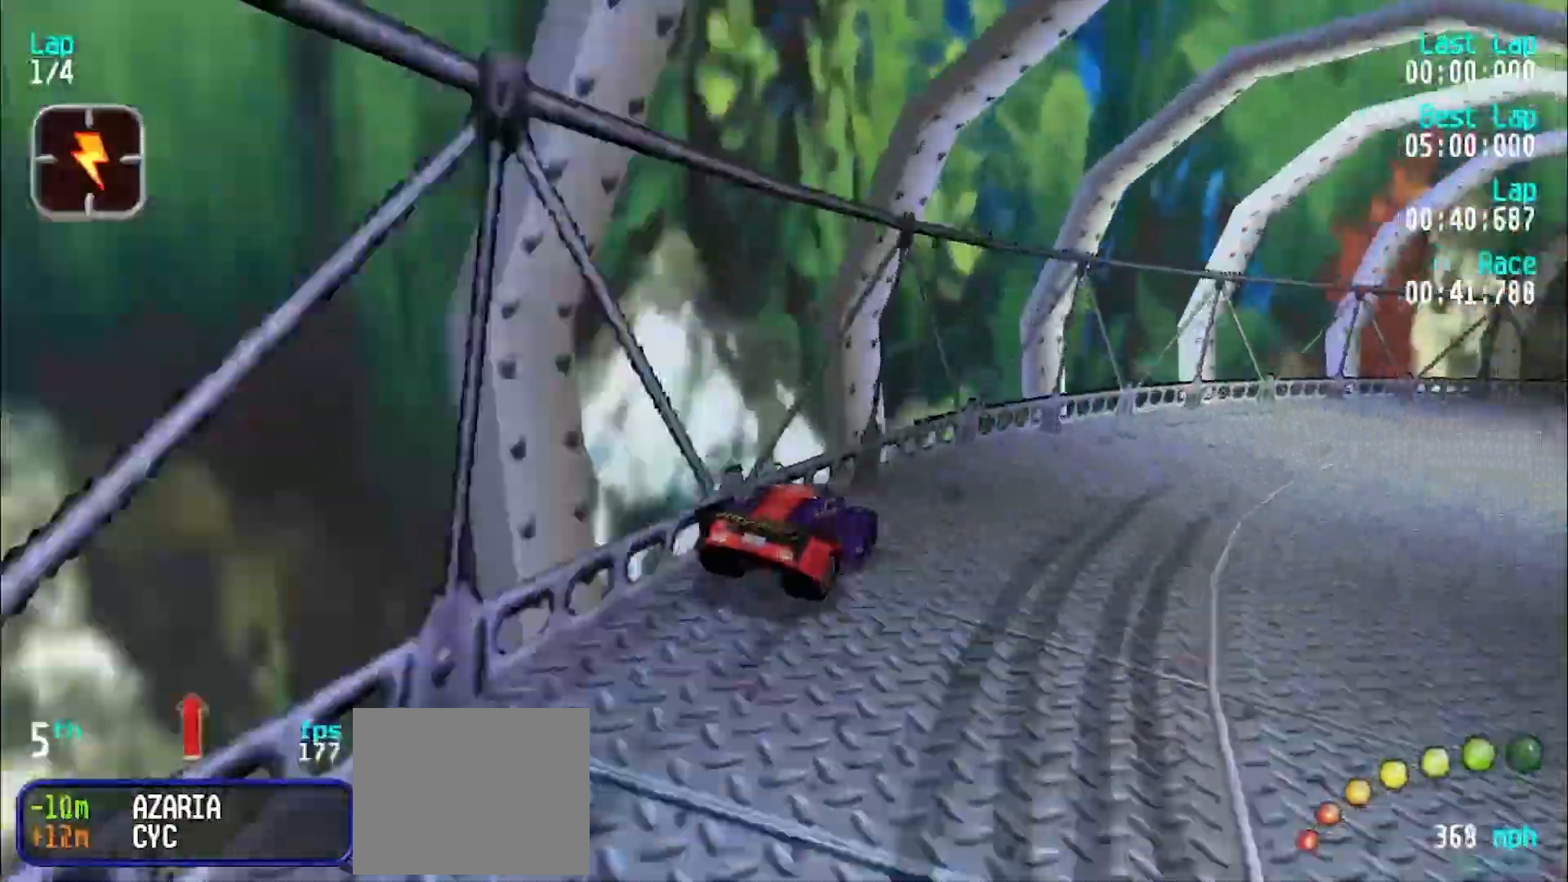
{"keys": ["e", "u"], "events": [[200, "u", "up"], [250, "u", "down"], [400, "u", "up"], [450, "u", "down"]]}
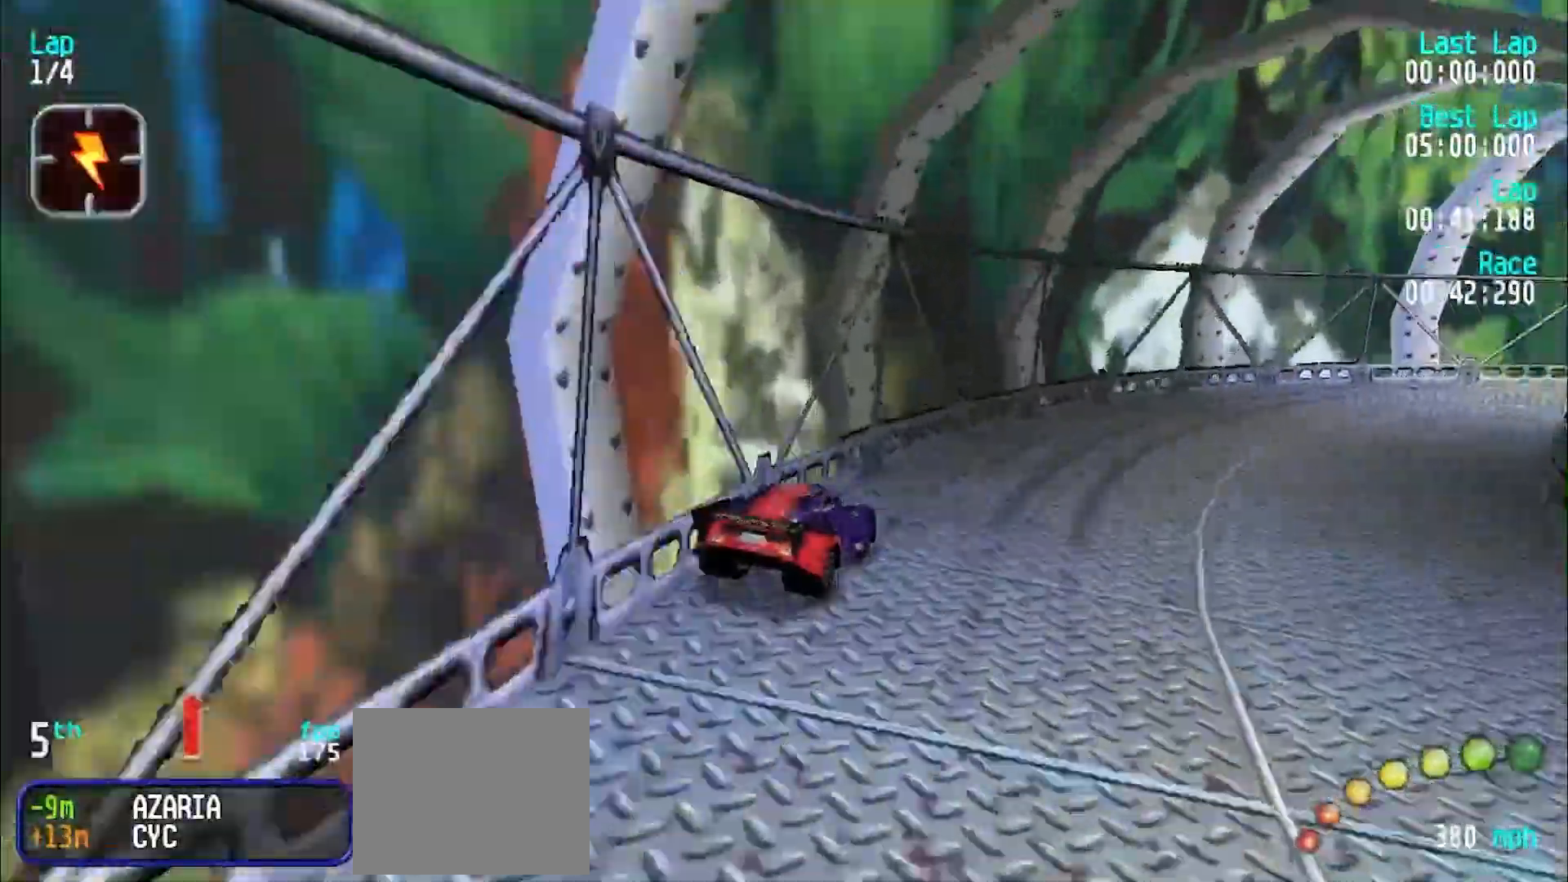
{"keys": ["e", "u"], "events": [[83, "u", "up"], [117, "u", "down"], [217, "u", "up"], [267, "u", "down"], [400, "u", "up"], [450, "u", "down"]]}
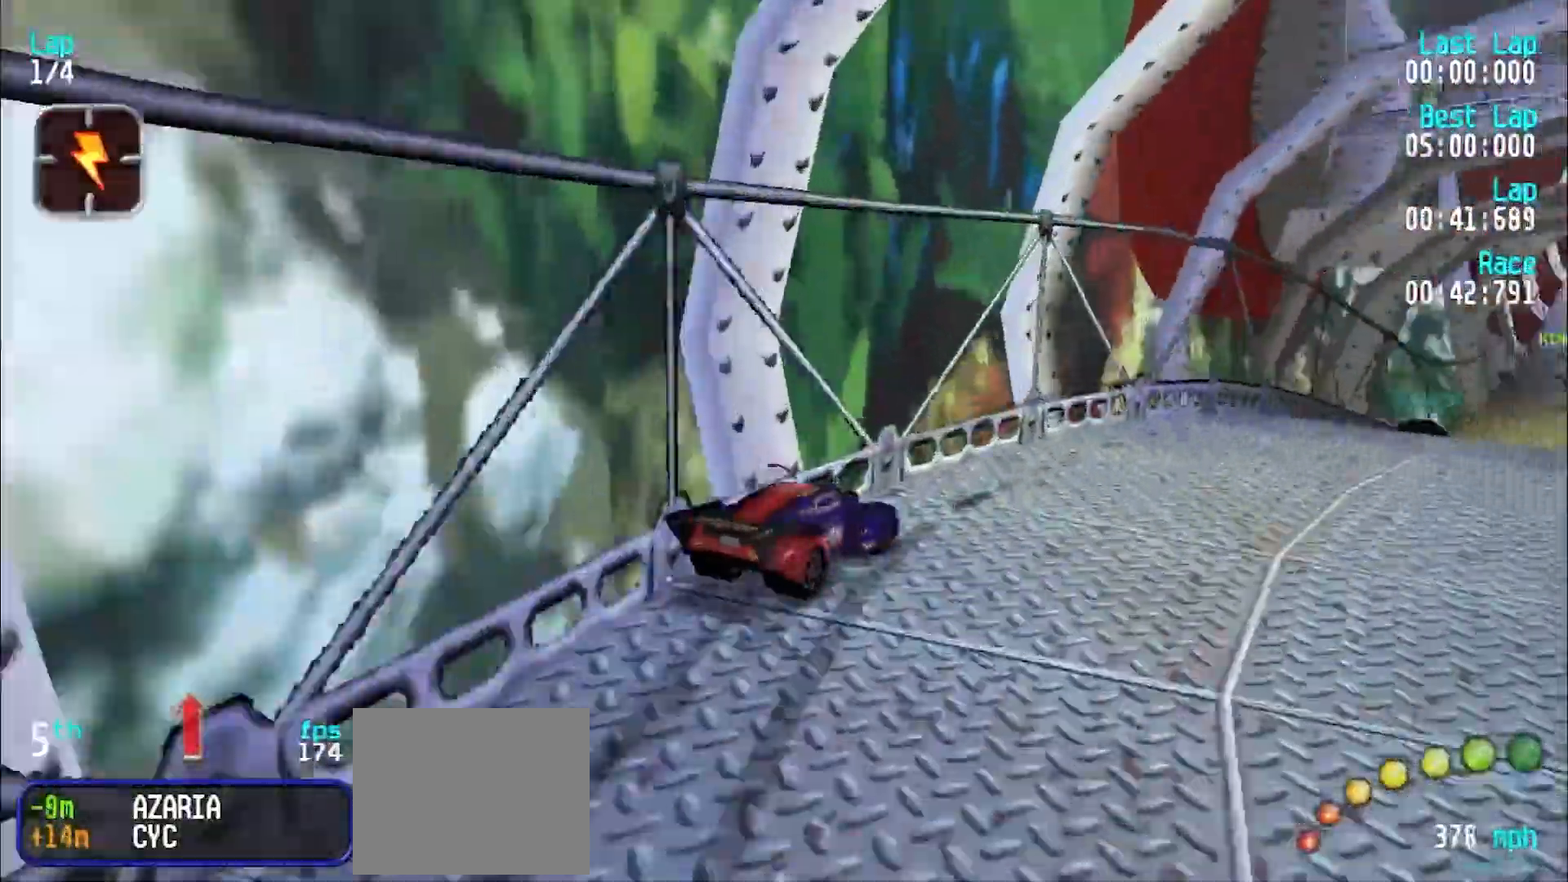
{"keys": ["e"], "events": [[50, "u", "up"], [150, "y", "down"], [233, "y", "up"]]}
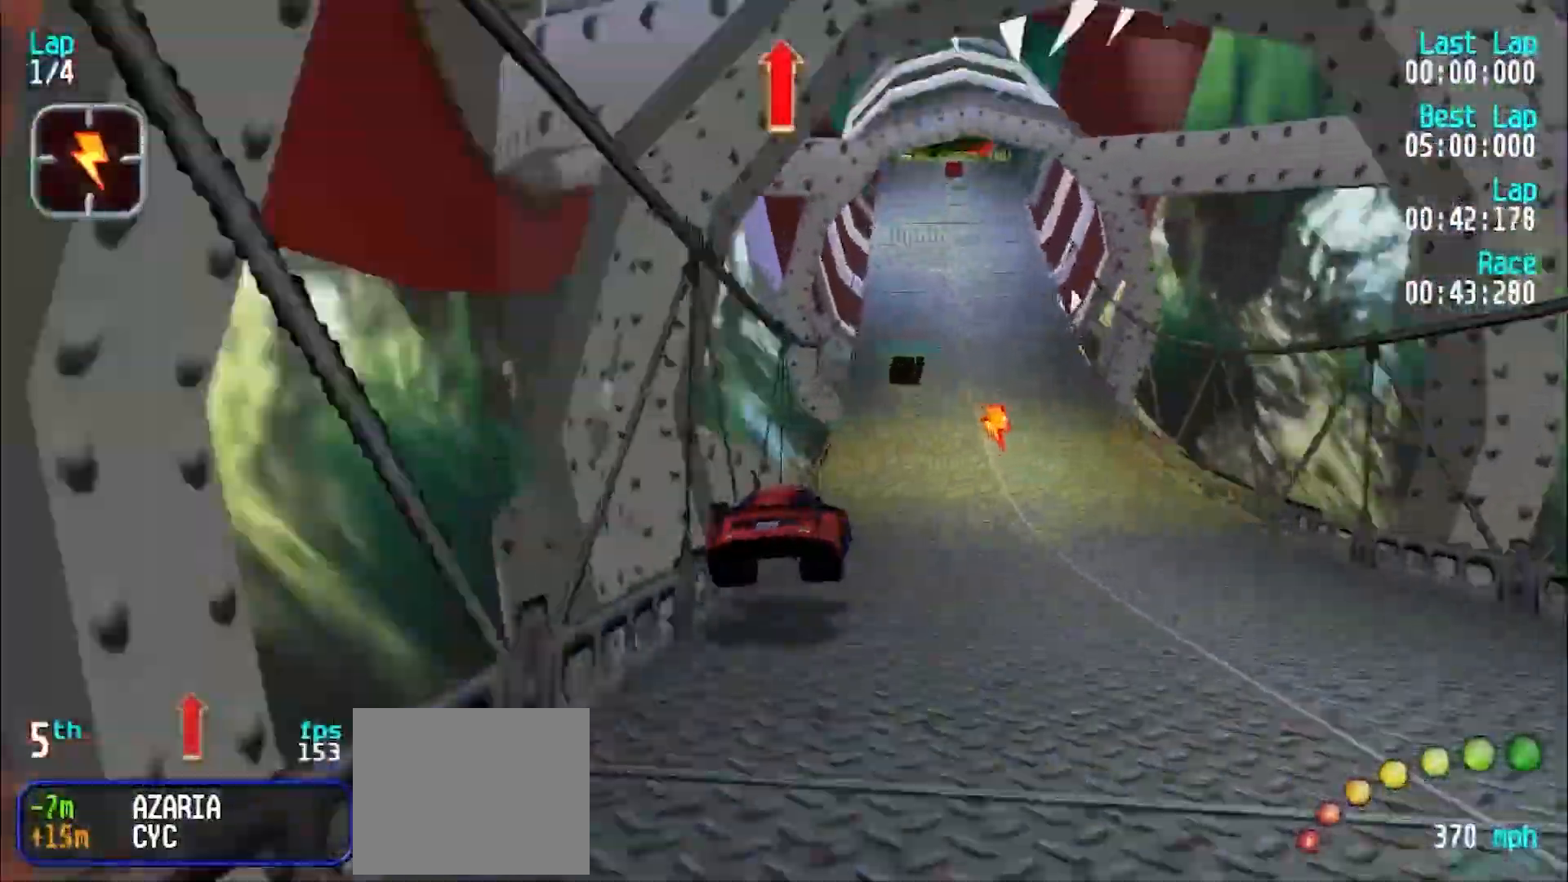
{"keys": ["e", "y"], "events": [[167, "u", "down"], [250, "u", "up"], [483, "y", "down"]]}